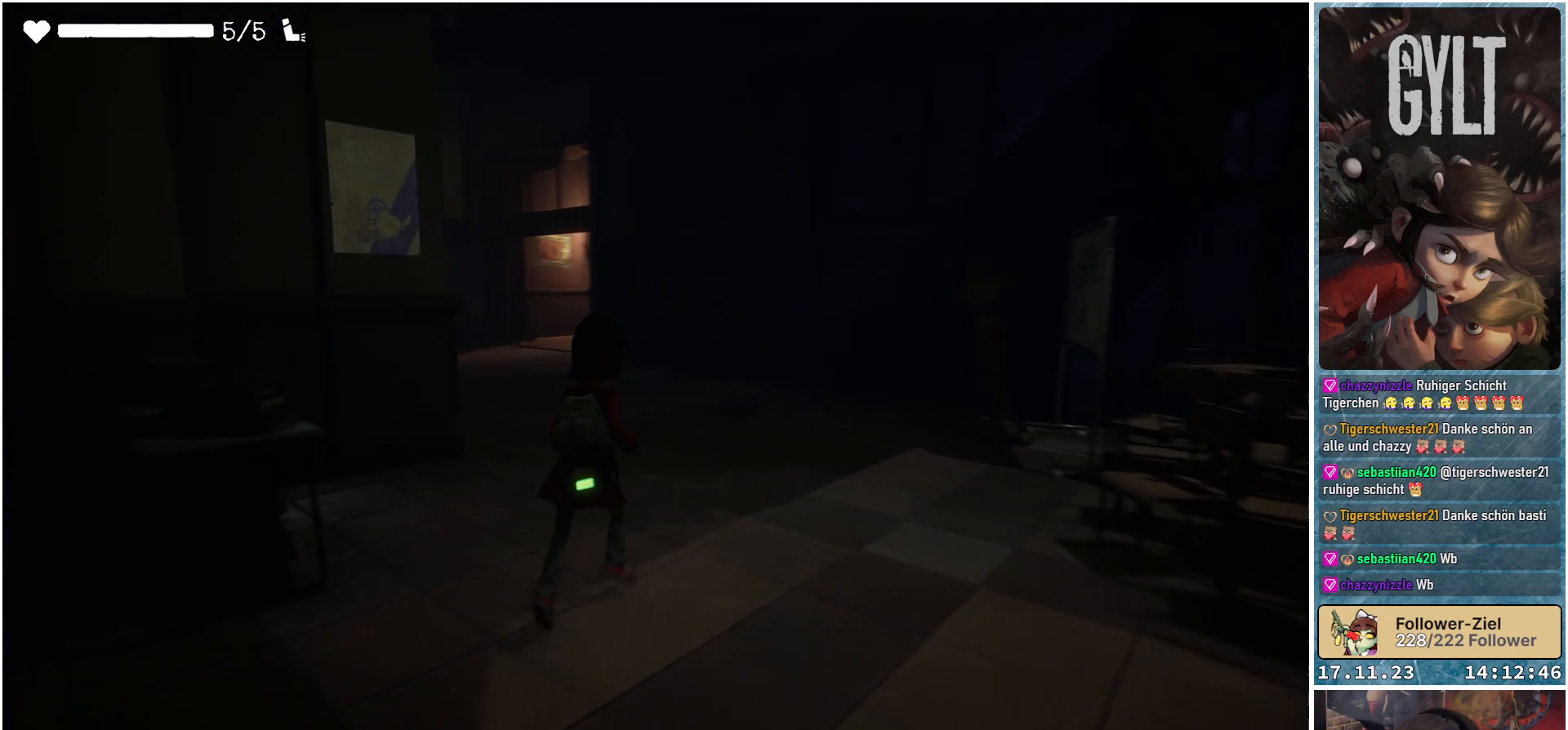
Gameplay with a controller (Xbox layout); each line is a JSON object with the inputs held at the frame after it. "events" lists button and stick changes between this image and that frame as [ms after this image, input, new state], when the widget could be followed in between.
{"buttons": [], "left_stick": "up-right", "right_stick": "down-left", "events": []}
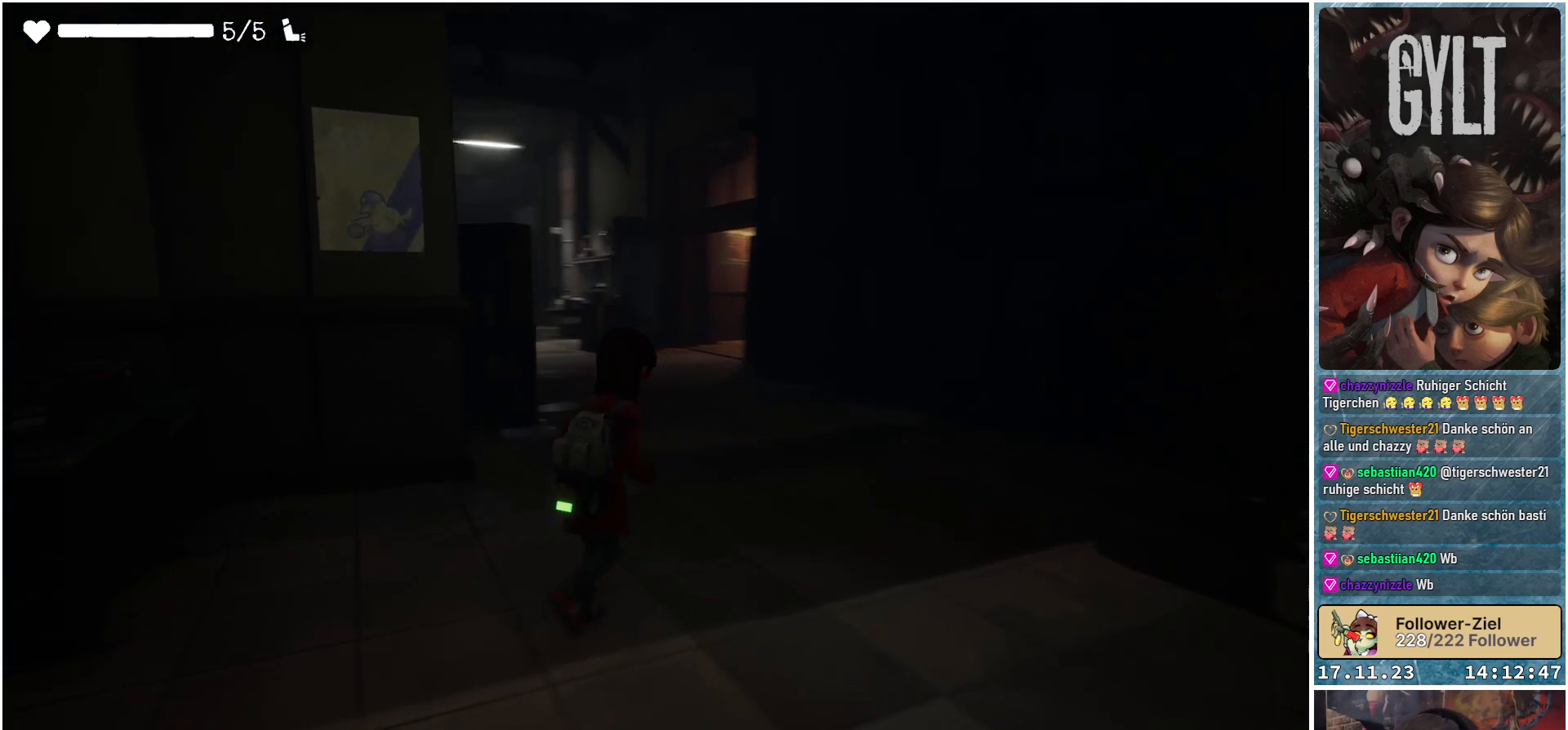
{"buttons": [], "left_stick": "up-right", "right_stick": "down-left", "events": []}
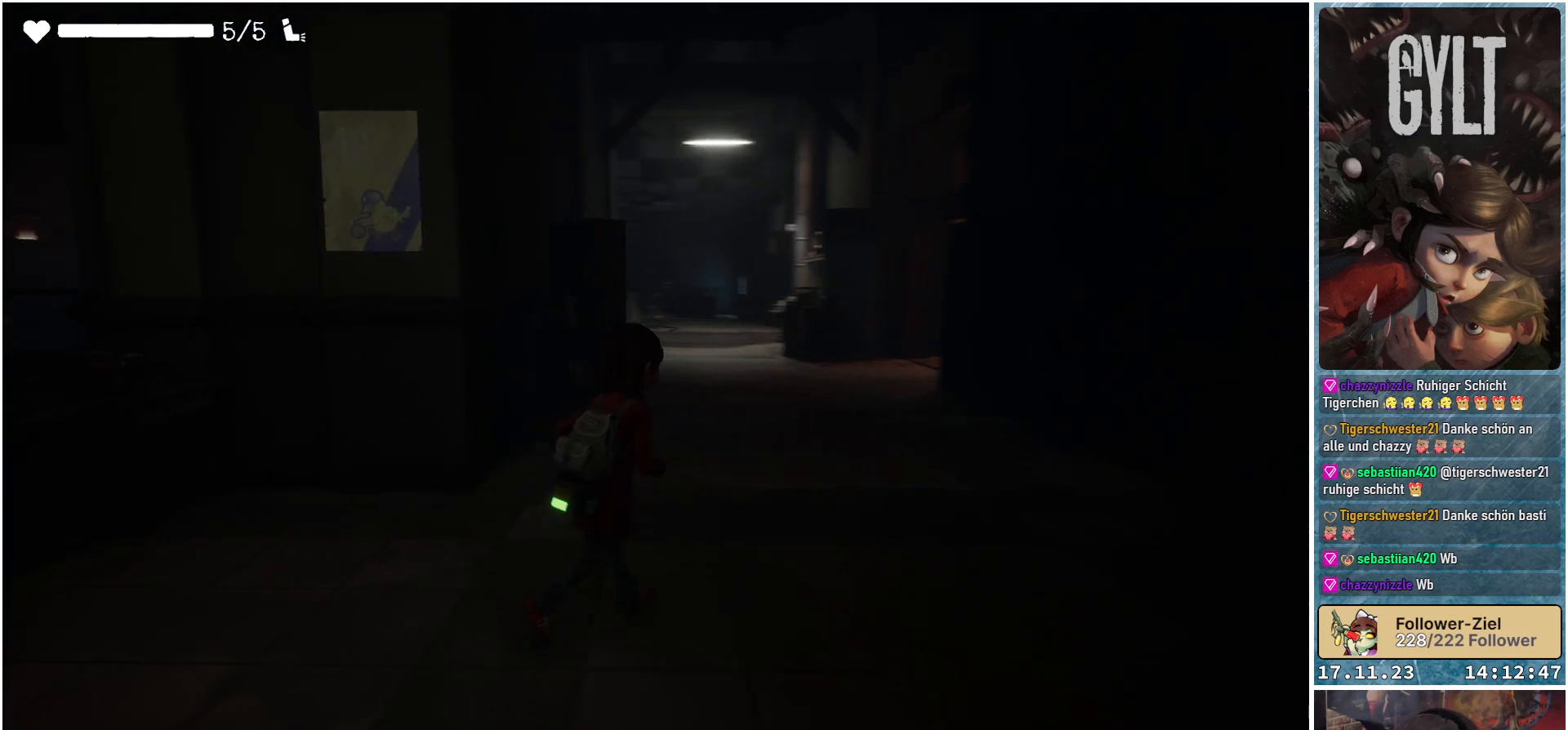
{"buttons": [], "left_stick": "up-right", "right_stick": "down-left", "events": []}
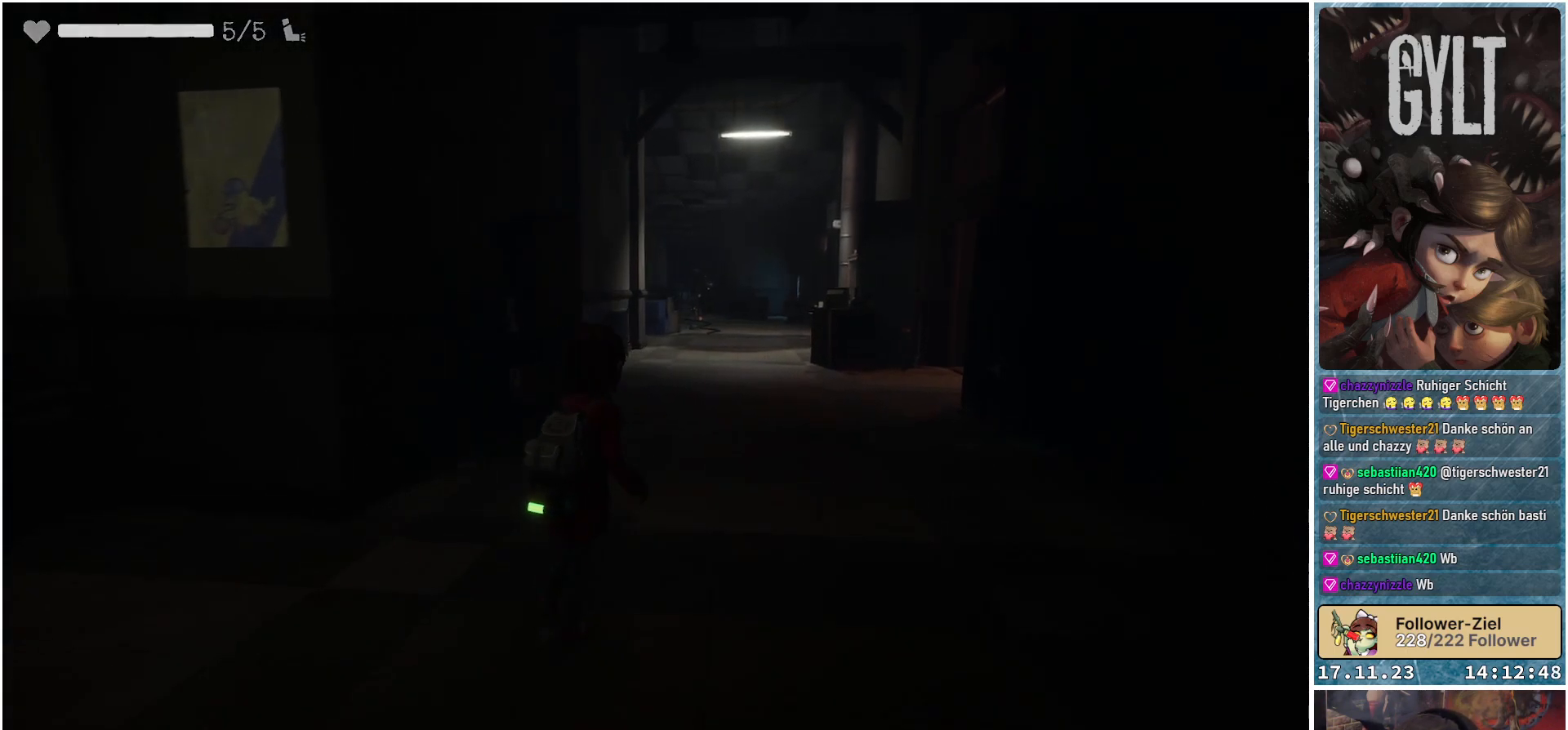
{"buttons": [], "left_stick": "up", "right_stick": "center", "events": [[100, "right_stick", "center"], [150, "left_stick", "center"], [500, "left_stick", "up"]]}
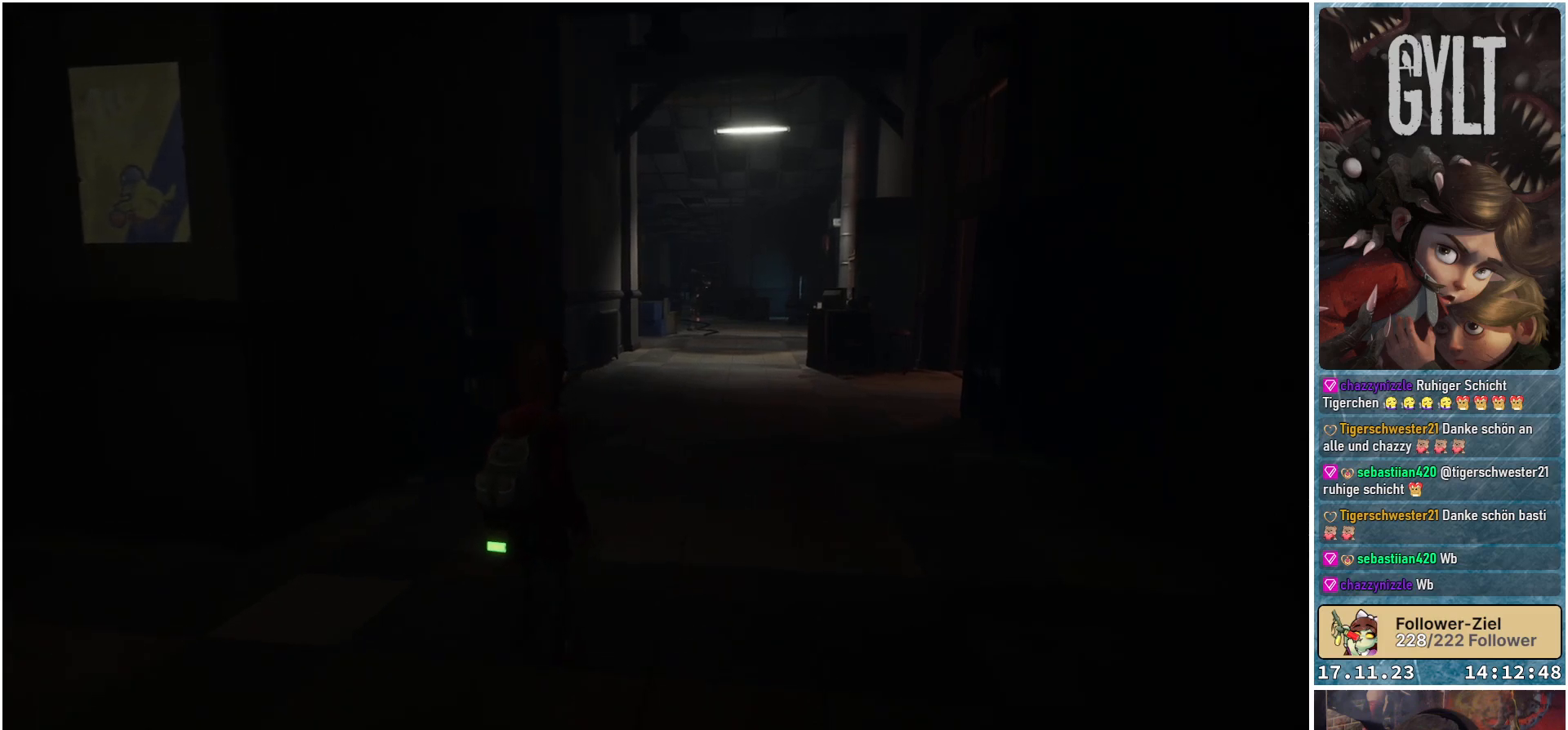
{"buttons": [], "left_stick": "up", "right_stick": "down-right", "events": [[450, "right_stick", "down-right"]]}
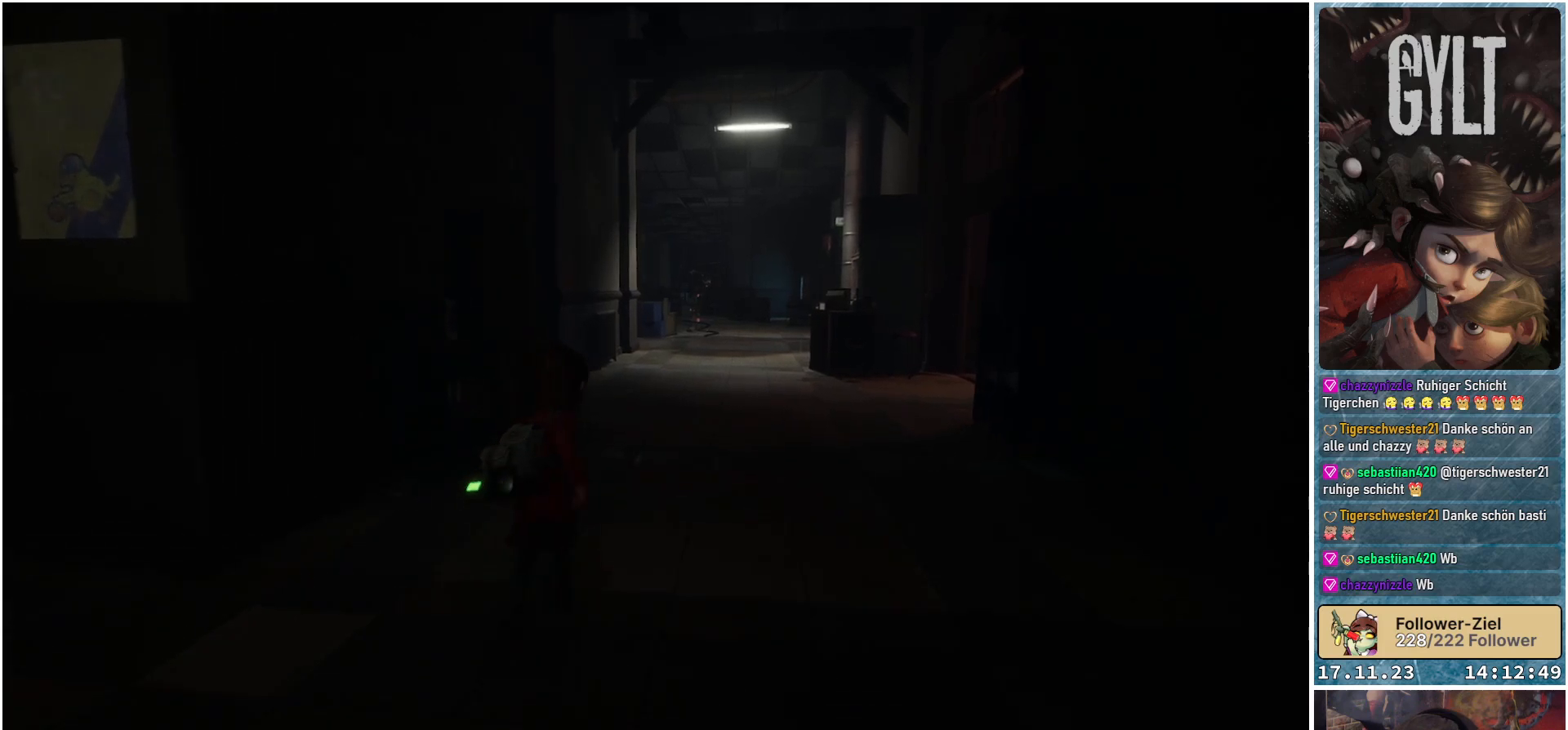
{"buttons": [], "left_stick": "up", "right_stick": "center", "events": [[283, "right_stick", "center"]]}
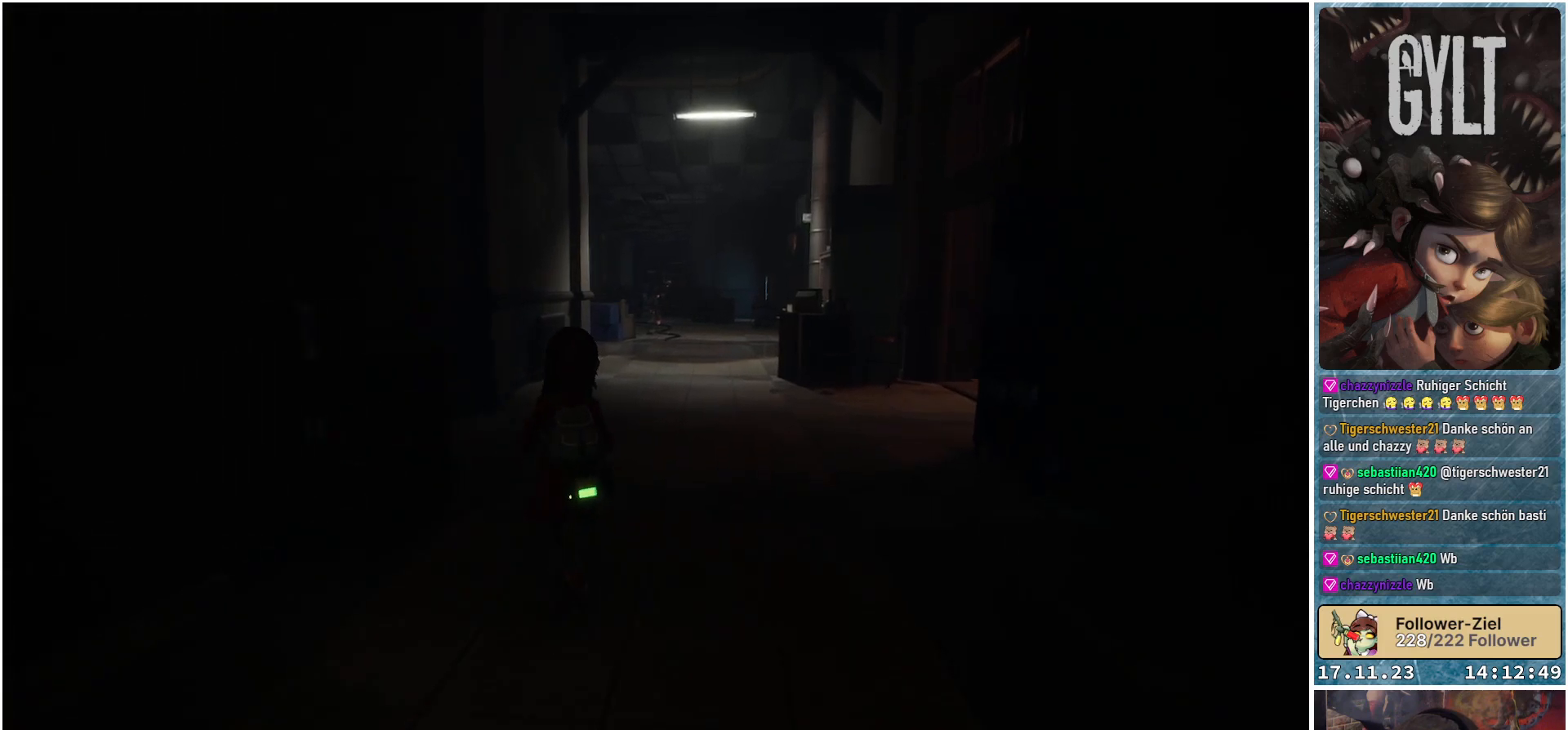
{"buttons": [], "left_stick": "up", "right_stick": "down-right", "events": [[483, "right_stick", "down-right"]]}
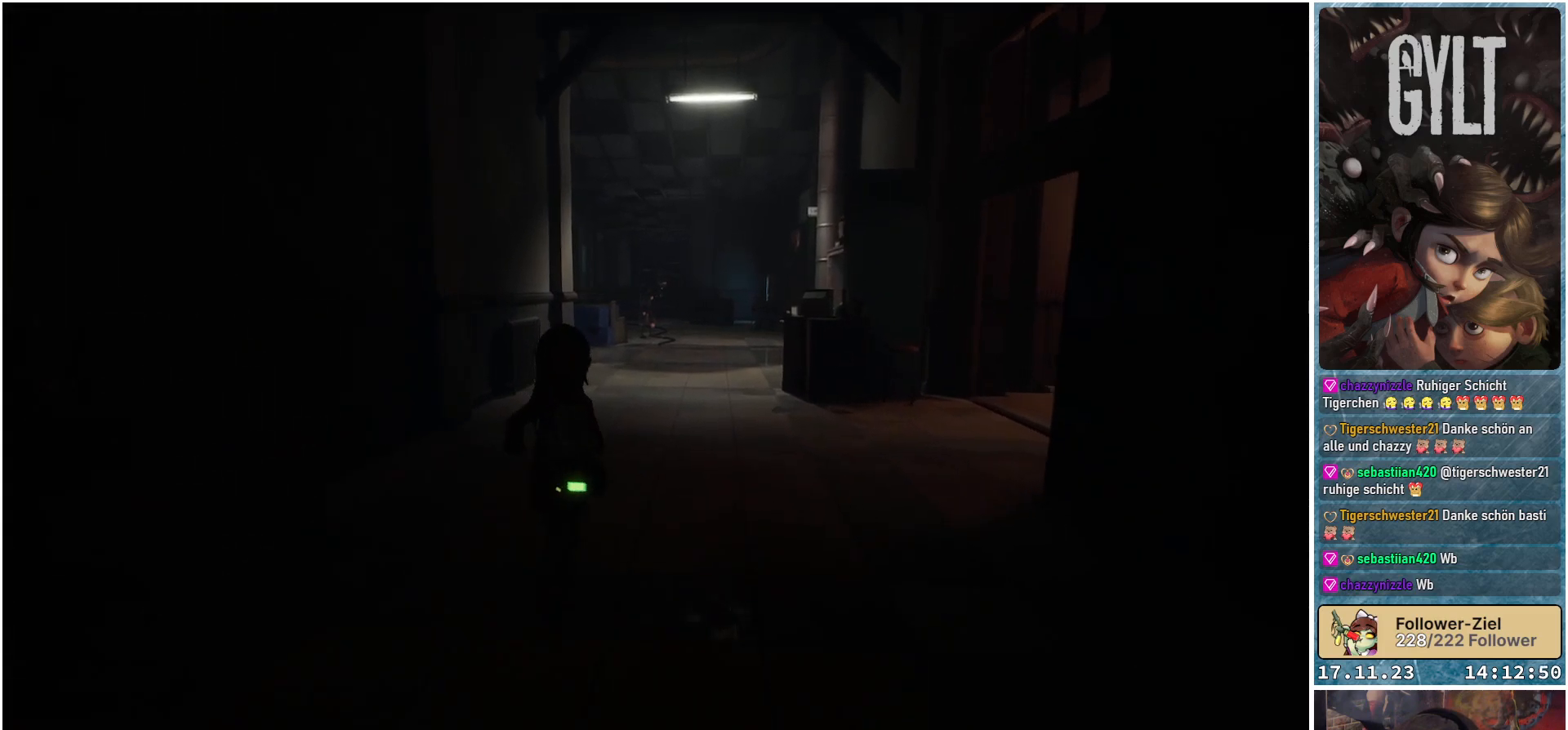
{"buttons": [], "left_stick": "up", "right_stick": "down-right", "events": []}
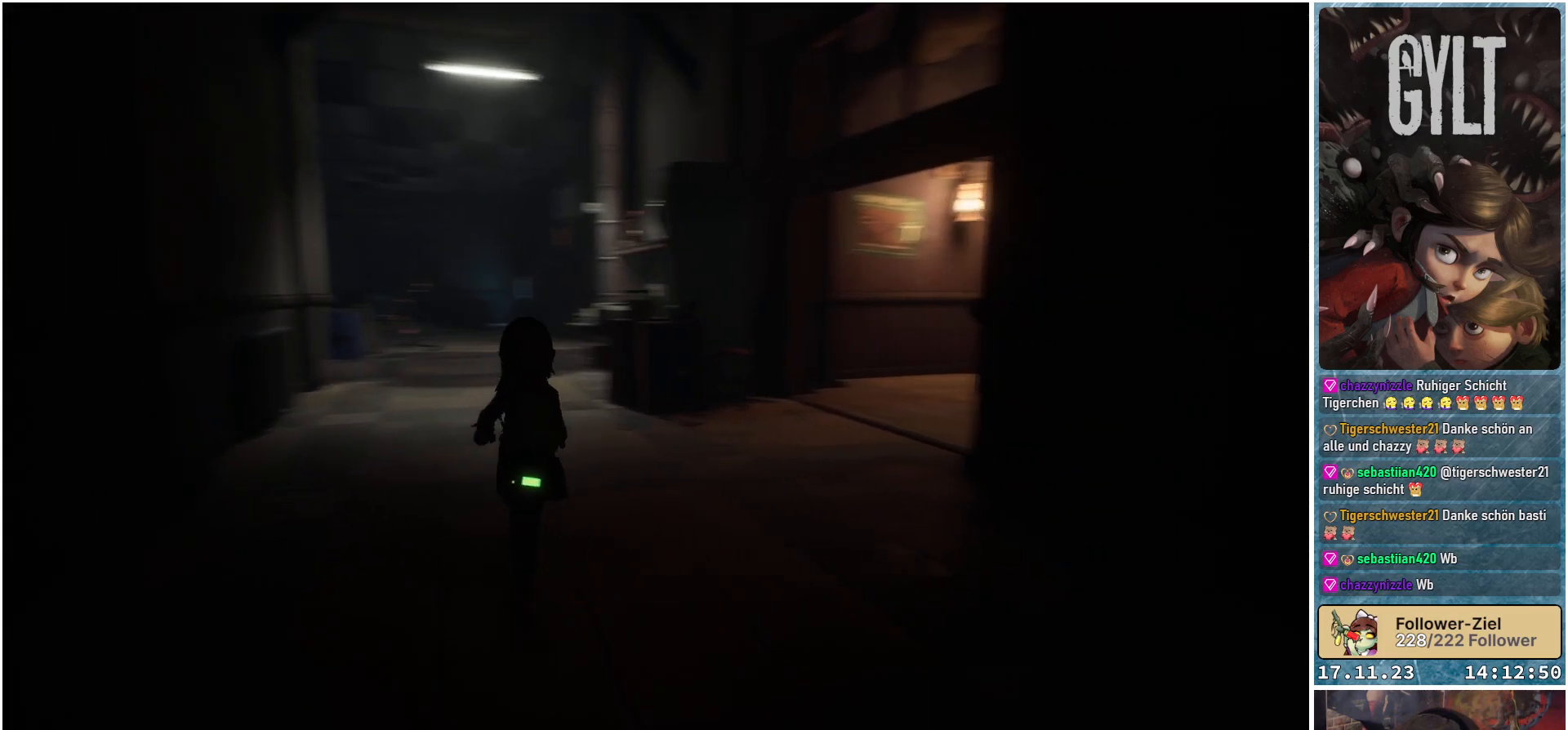
{"buttons": [], "left_stick": "up-left", "right_stick": "down-right", "events": [[100, "left_stick", "up-left"]]}
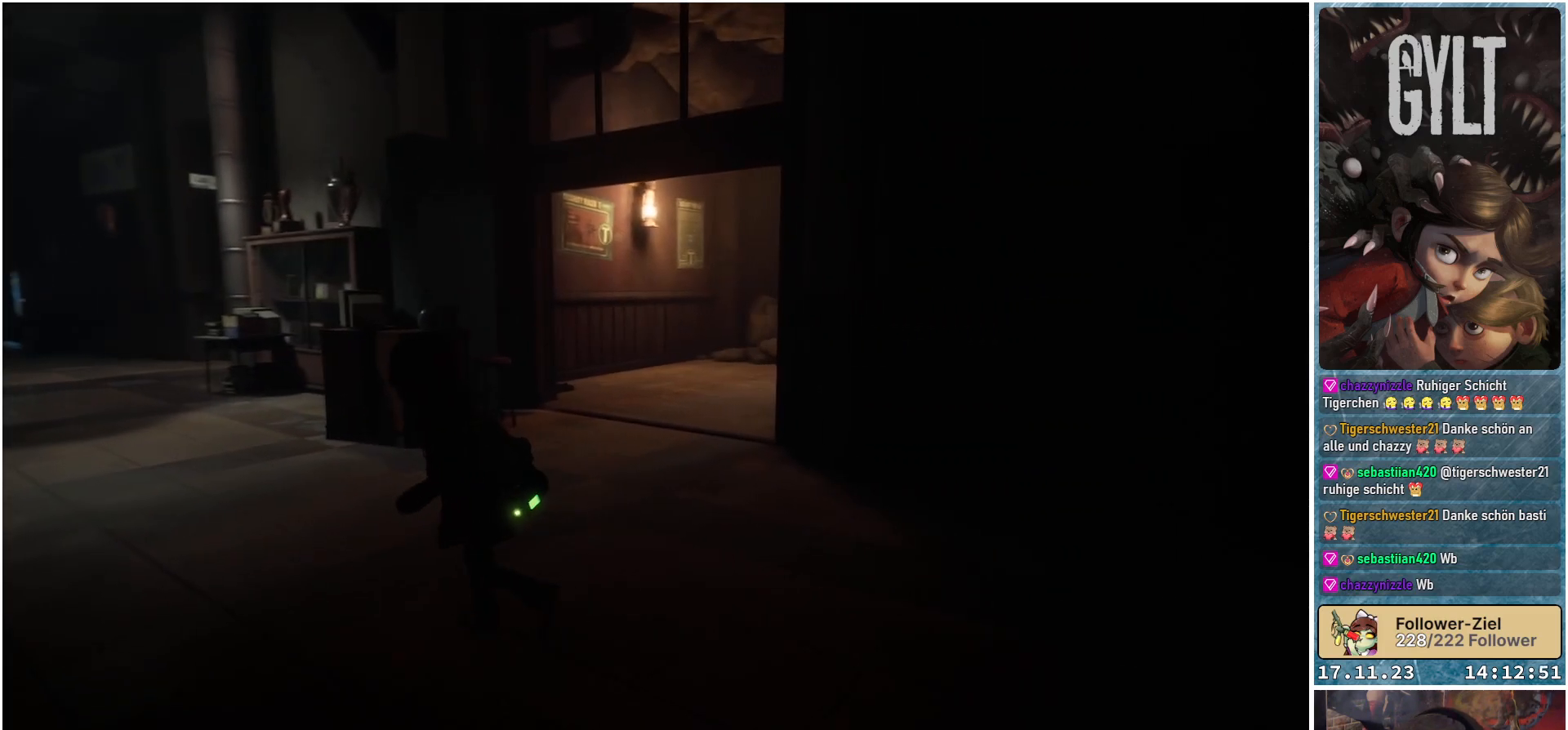
{"buttons": [], "left_stick": "up-left", "right_stick": "down-right", "events": []}
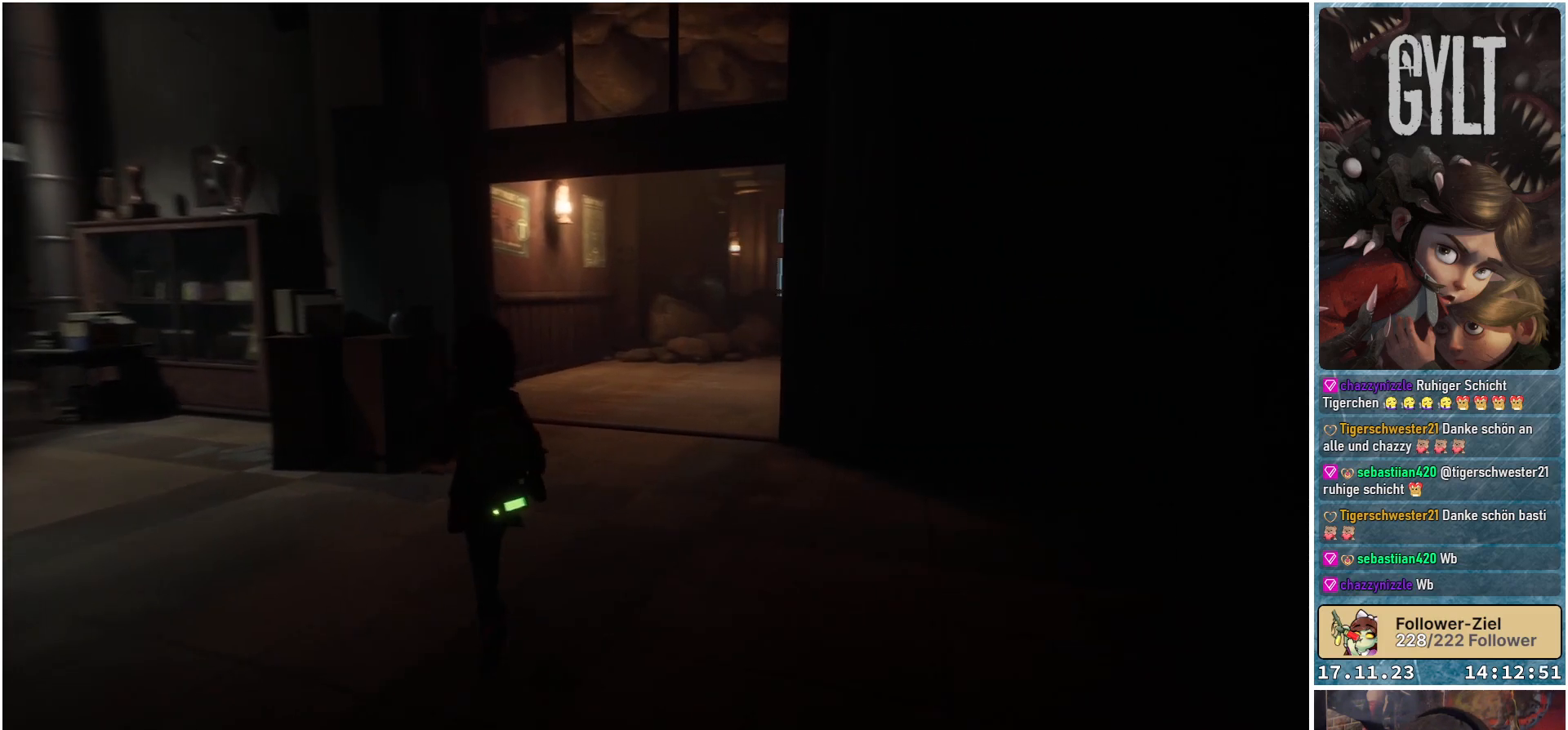
{"buttons": [], "left_stick": "center", "right_stick": "center", "events": [[383, "left_stick", "center"], [433, "right_stick", "center"]]}
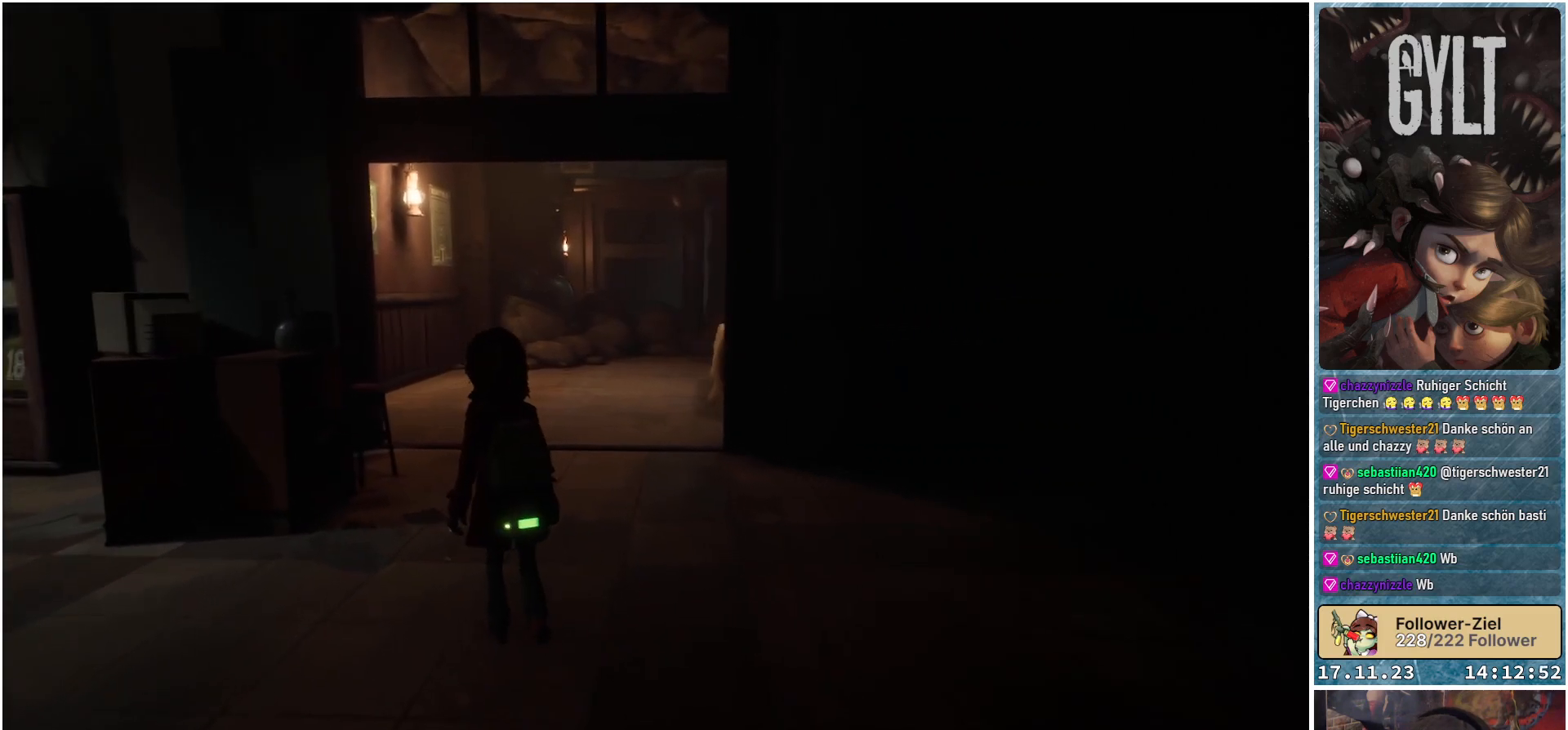
{"buttons": [], "left_stick": "left", "right_stick": "left", "events": [[300, "right_stick", "left"], [500, "left_stick", "left"]]}
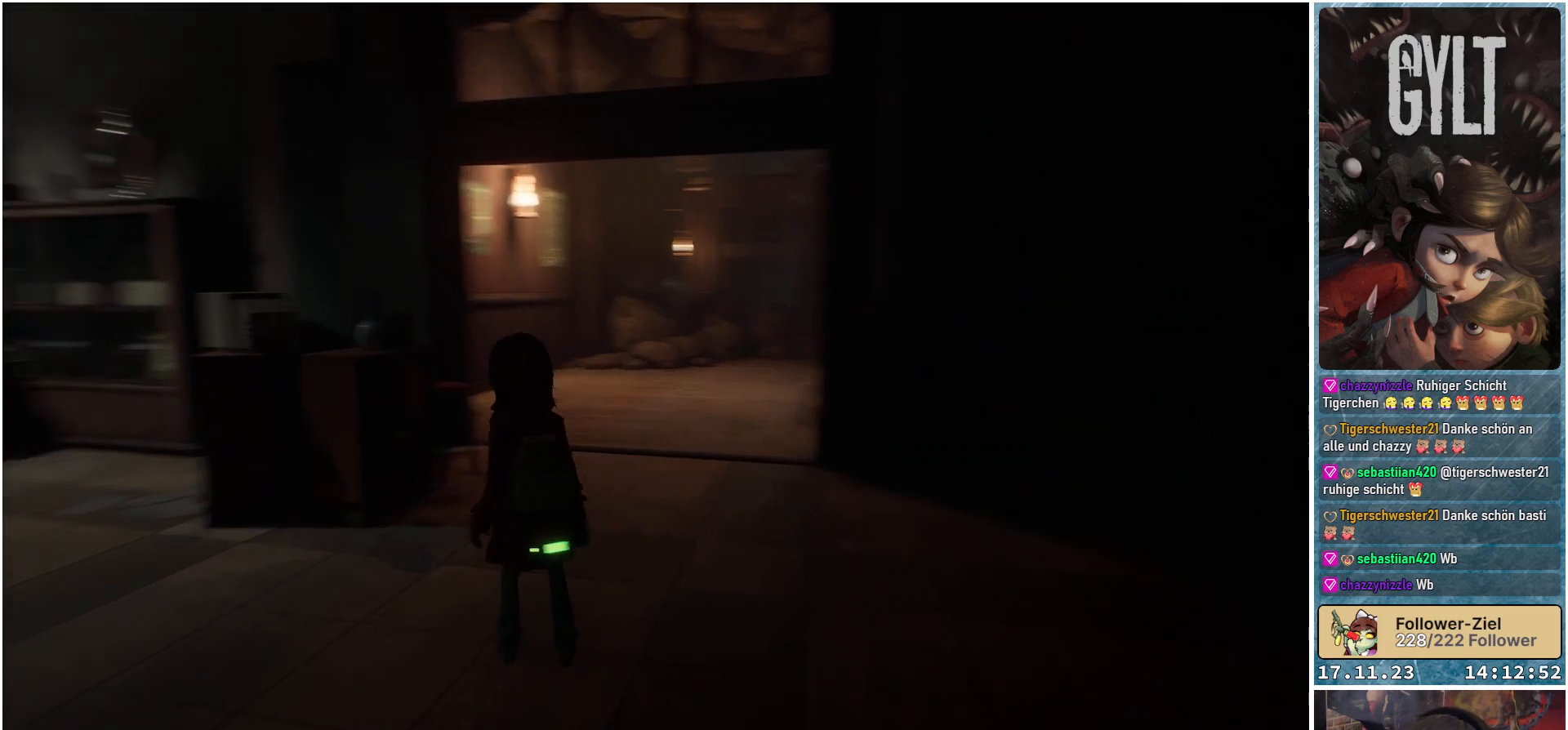
{"buttons": [], "left_stick": "up-left", "right_stick": "left", "events": [[417, "left_stick", "up-left"]]}
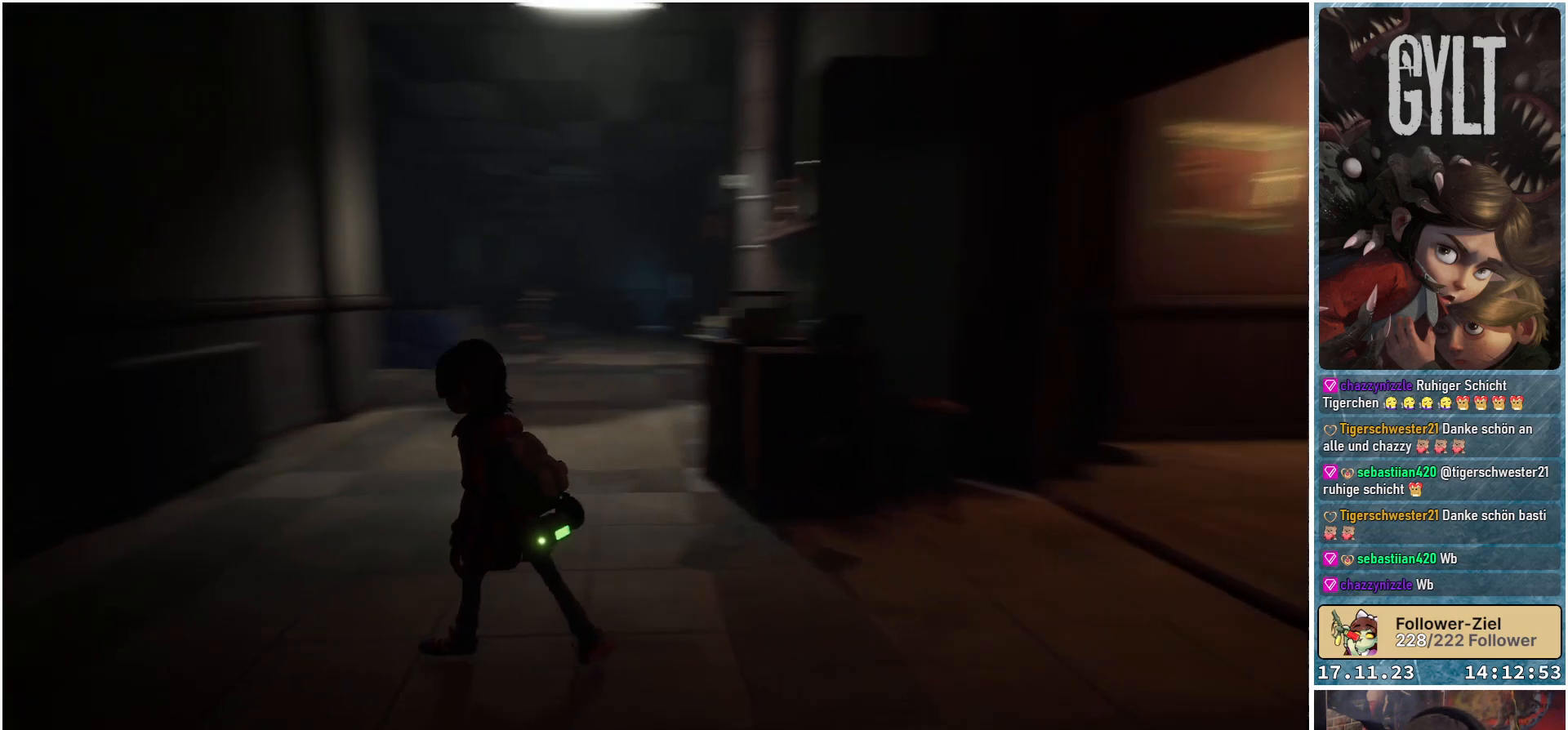
{"buttons": [], "left_stick": "up-left", "right_stick": "center", "events": [[17, "right_stick", "center"]]}
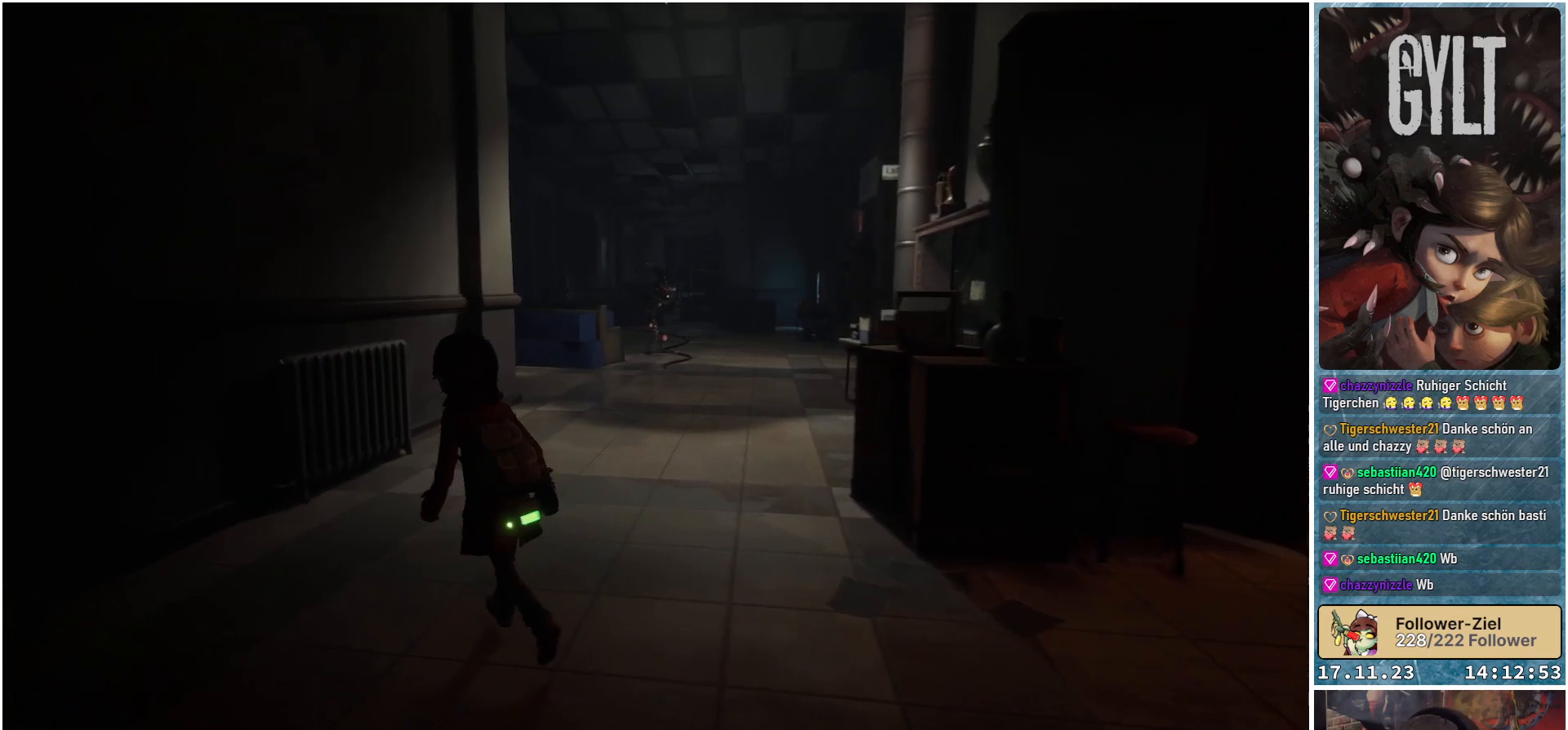
{"buttons": [], "left_stick": "up-left", "right_stick": "center", "events": []}
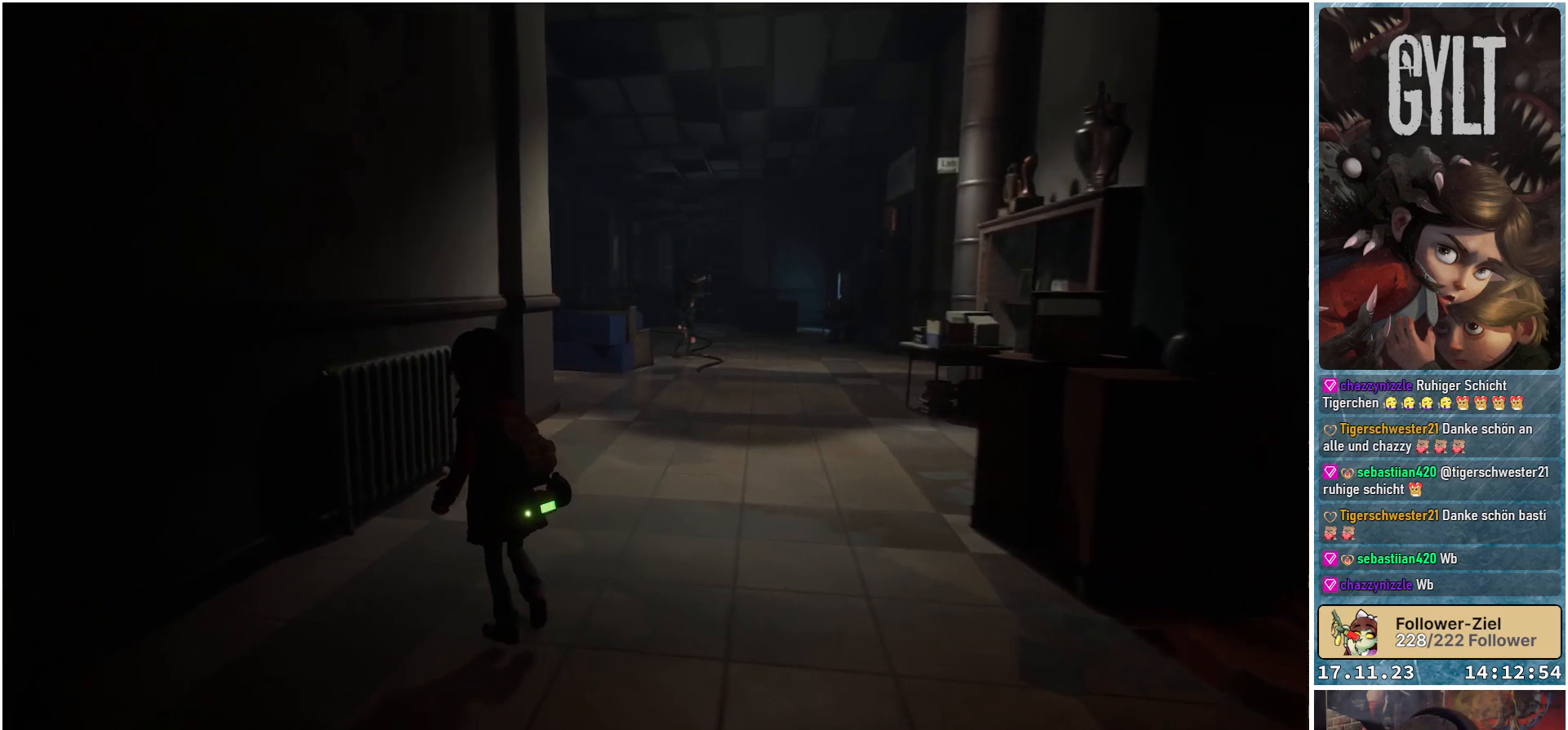
{"buttons": [], "left_stick": "up", "right_stick": "center", "events": [[400, "left_stick", "up"]]}
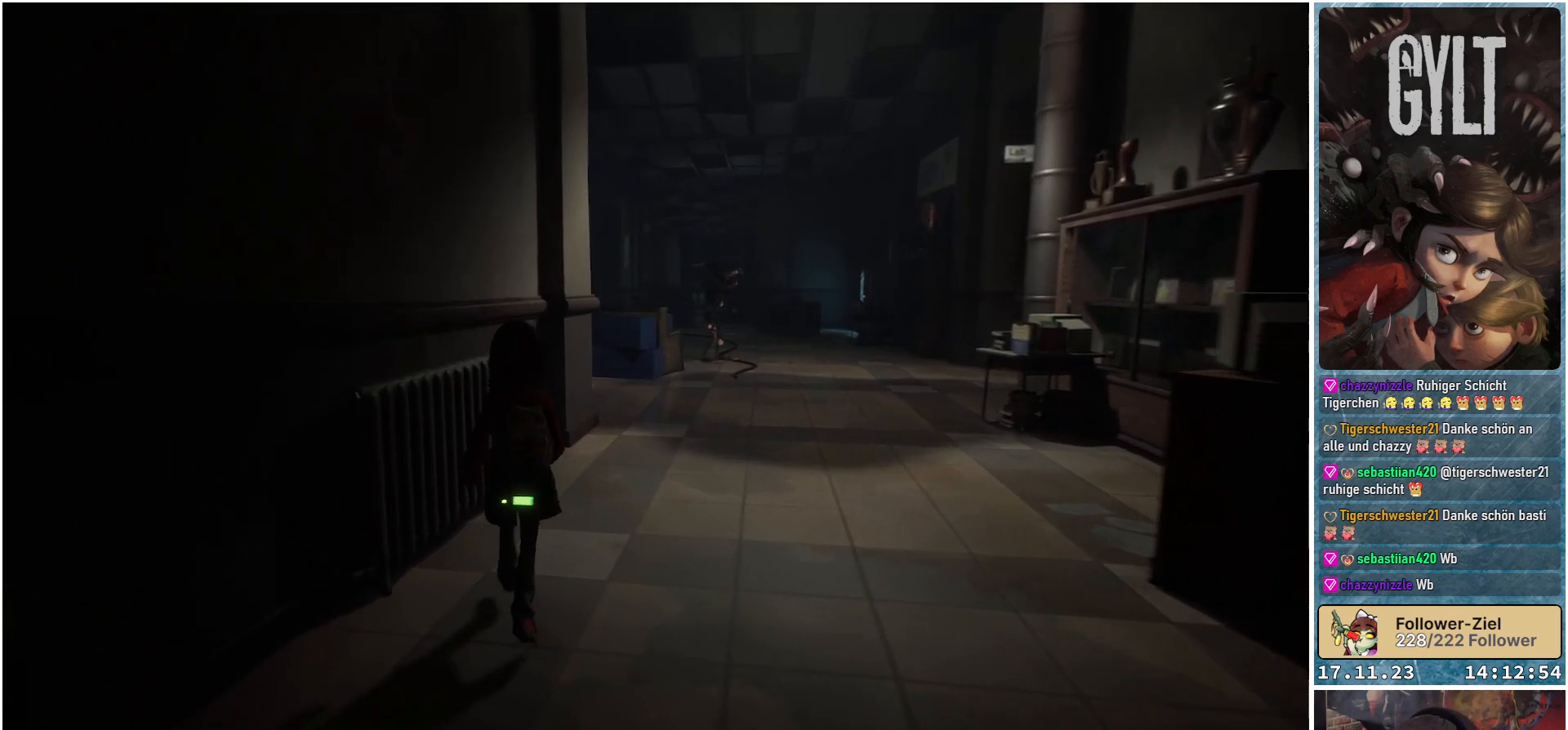
{"buttons": [], "left_stick": "up", "right_stick": "center", "events": []}
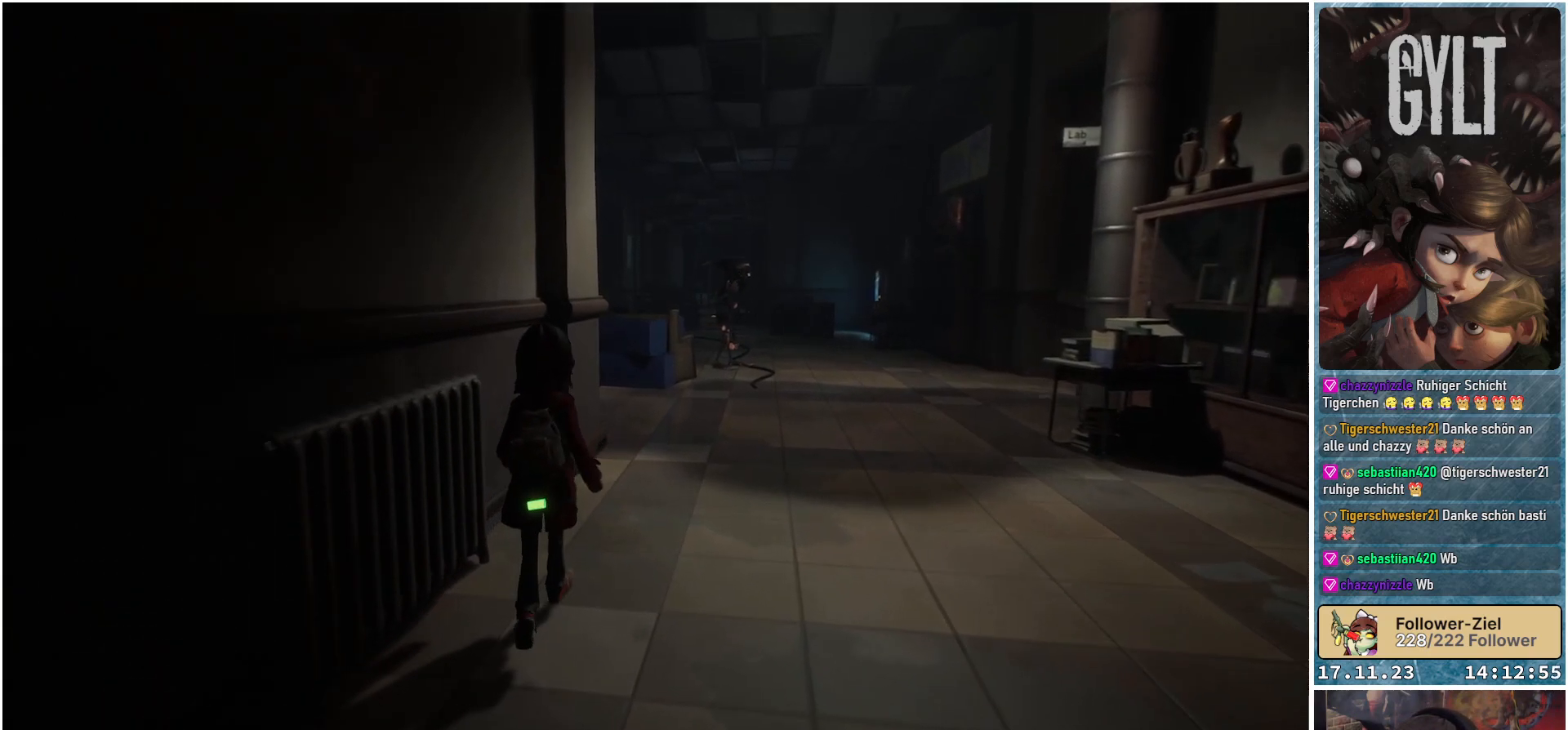
{"buttons": [], "left_stick": "up", "right_stick": "center", "events": []}
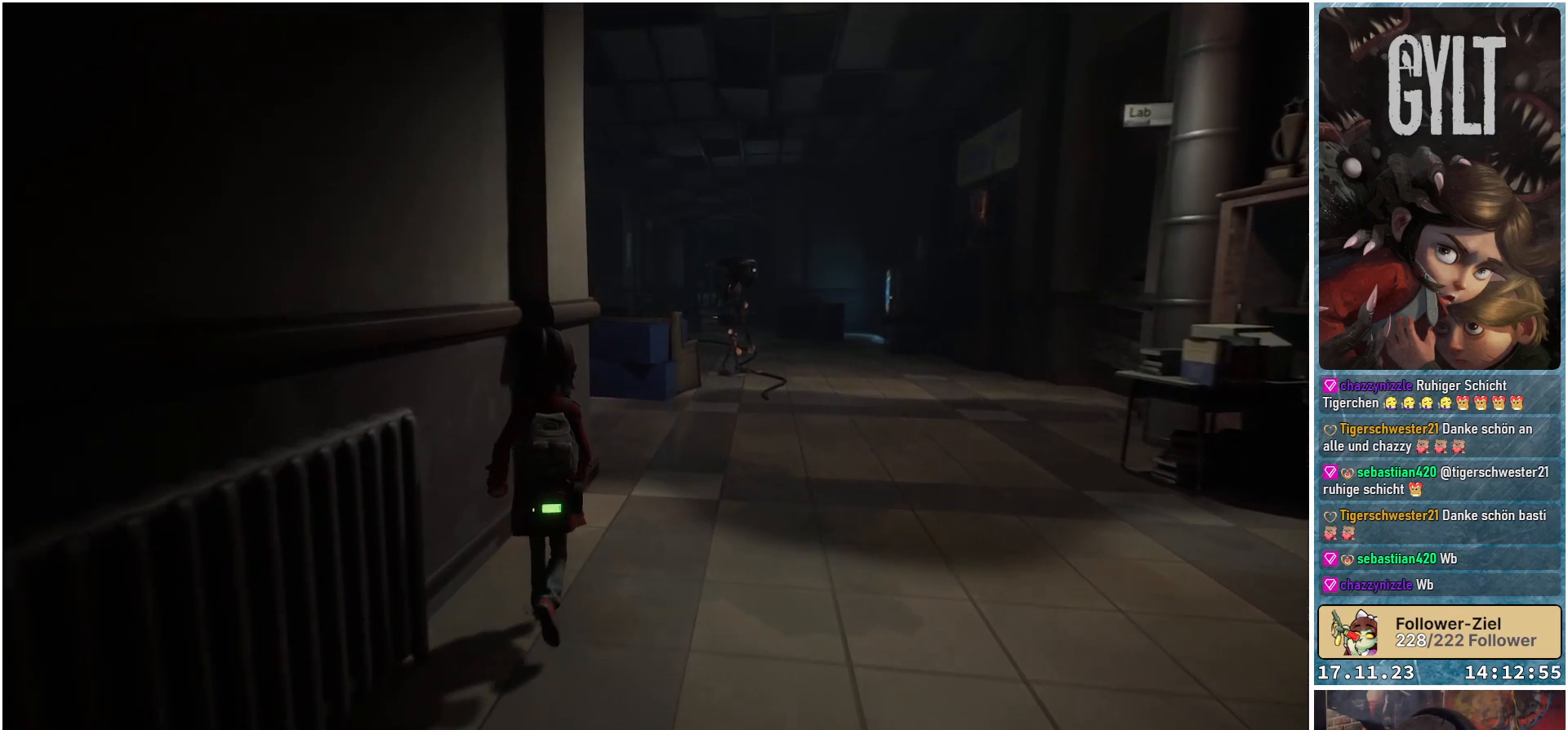
{"buttons": [], "left_stick": "up-right", "right_stick": "center", "events": [[50, "left_stick", "up-right"]]}
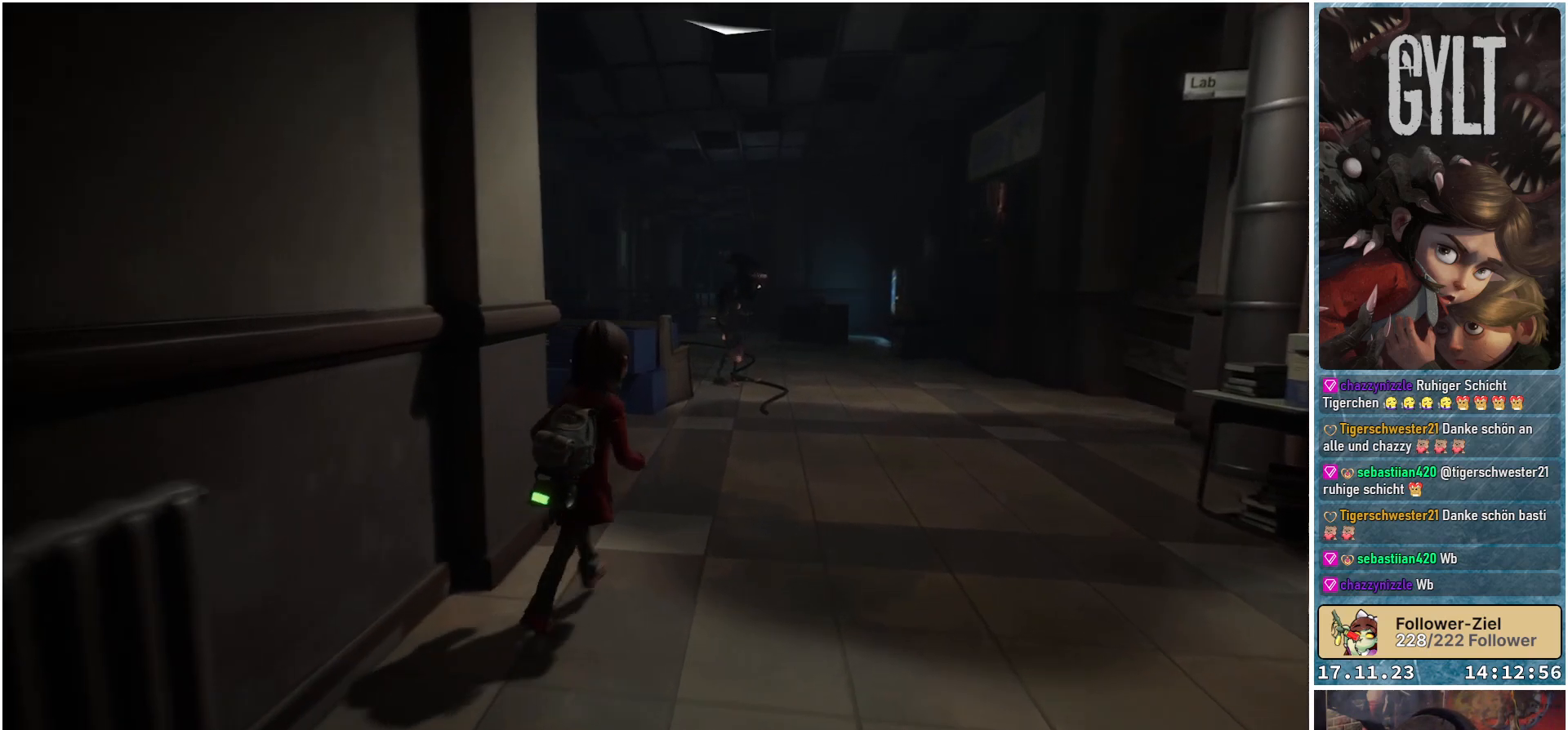
{"buttons": [], "left_stick": "up-right", "right_stick": "center", "events": []}
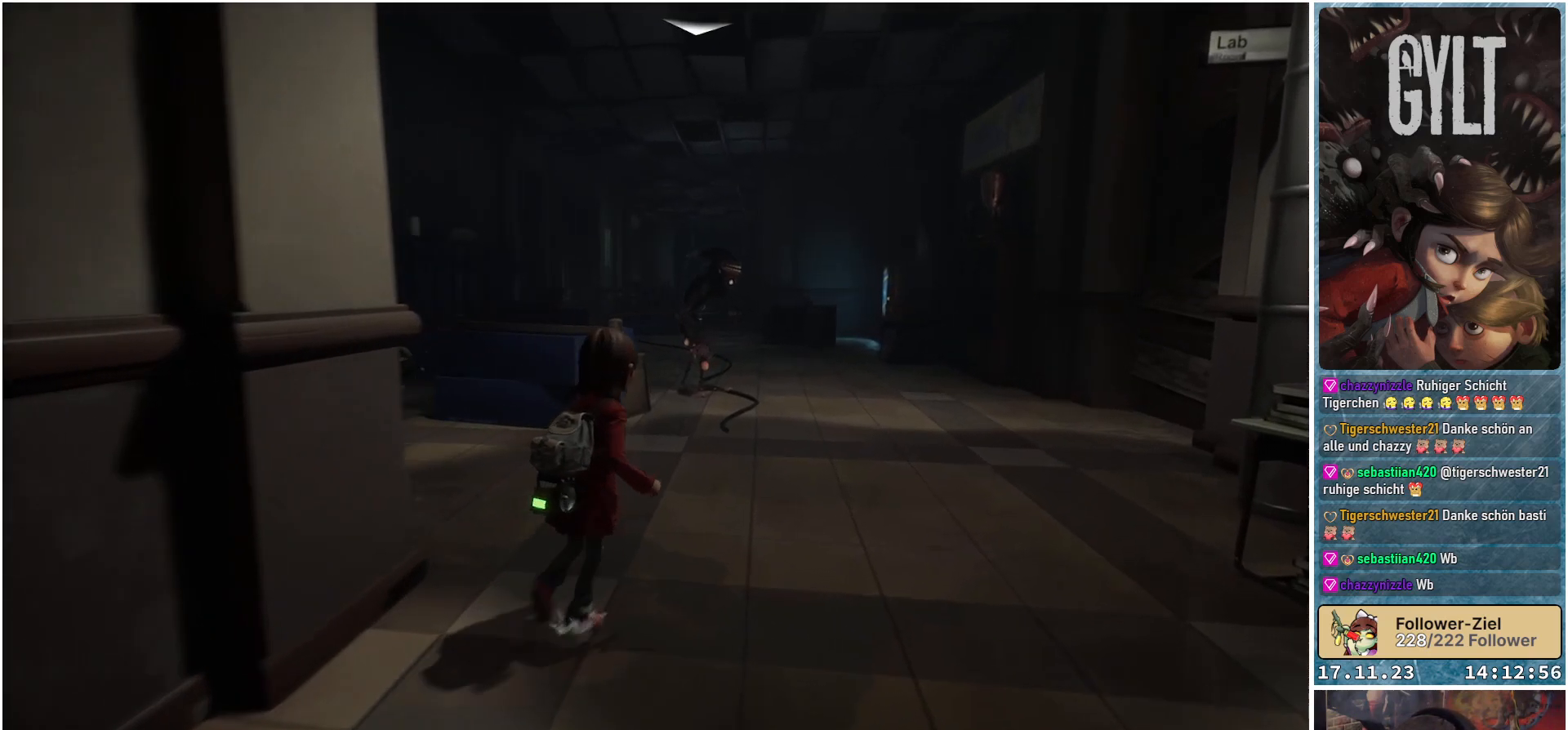
{"buttons": ["L2", "R2"], "left_stick": "center", "right_stick": "center", "events": [[217, "L2", "down"], [300, "left_stick", "center"], [333, "R2", "down"]]}
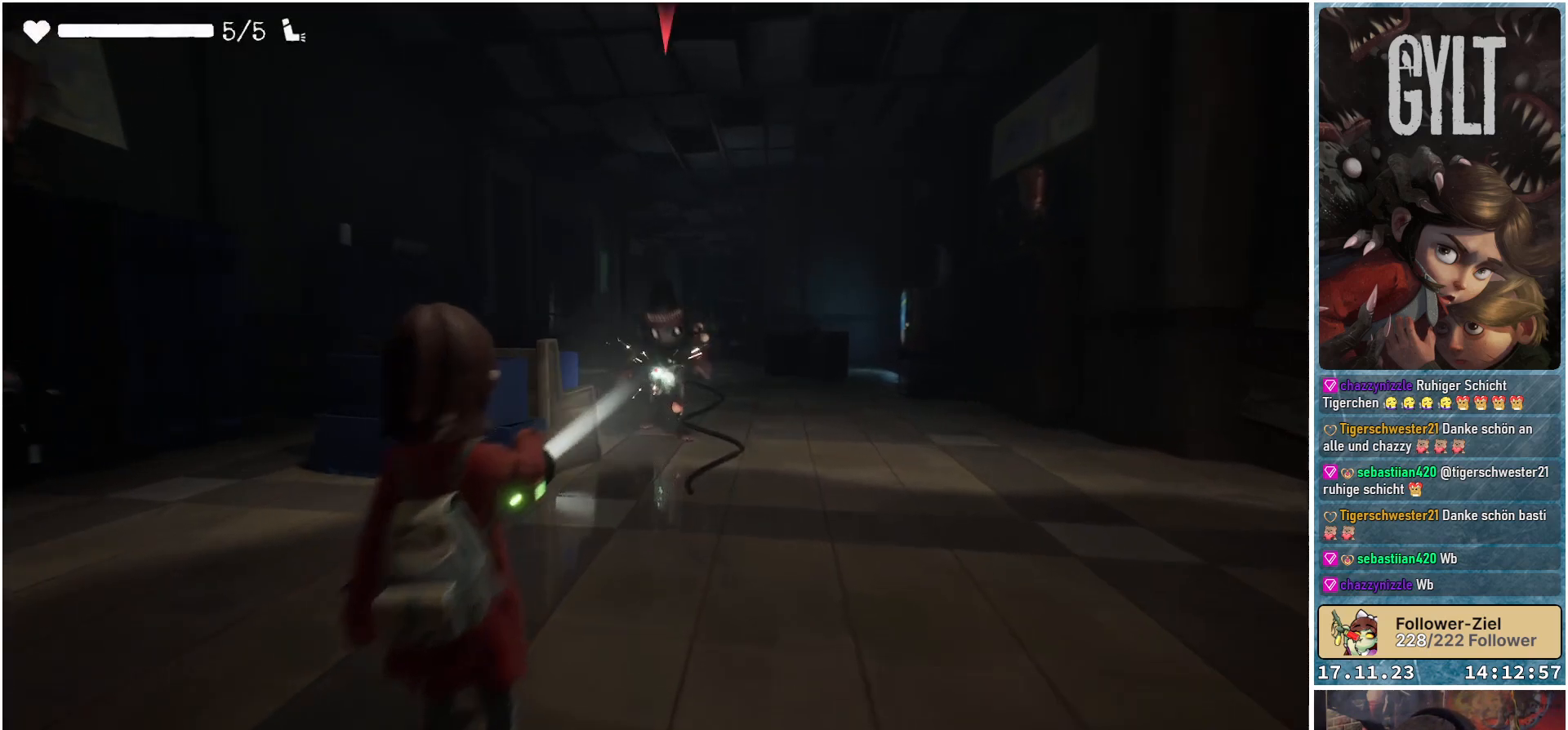
{"buttons": ["L2", "R2"], "left_stick": "center", "right_stick": "center", "events": []}
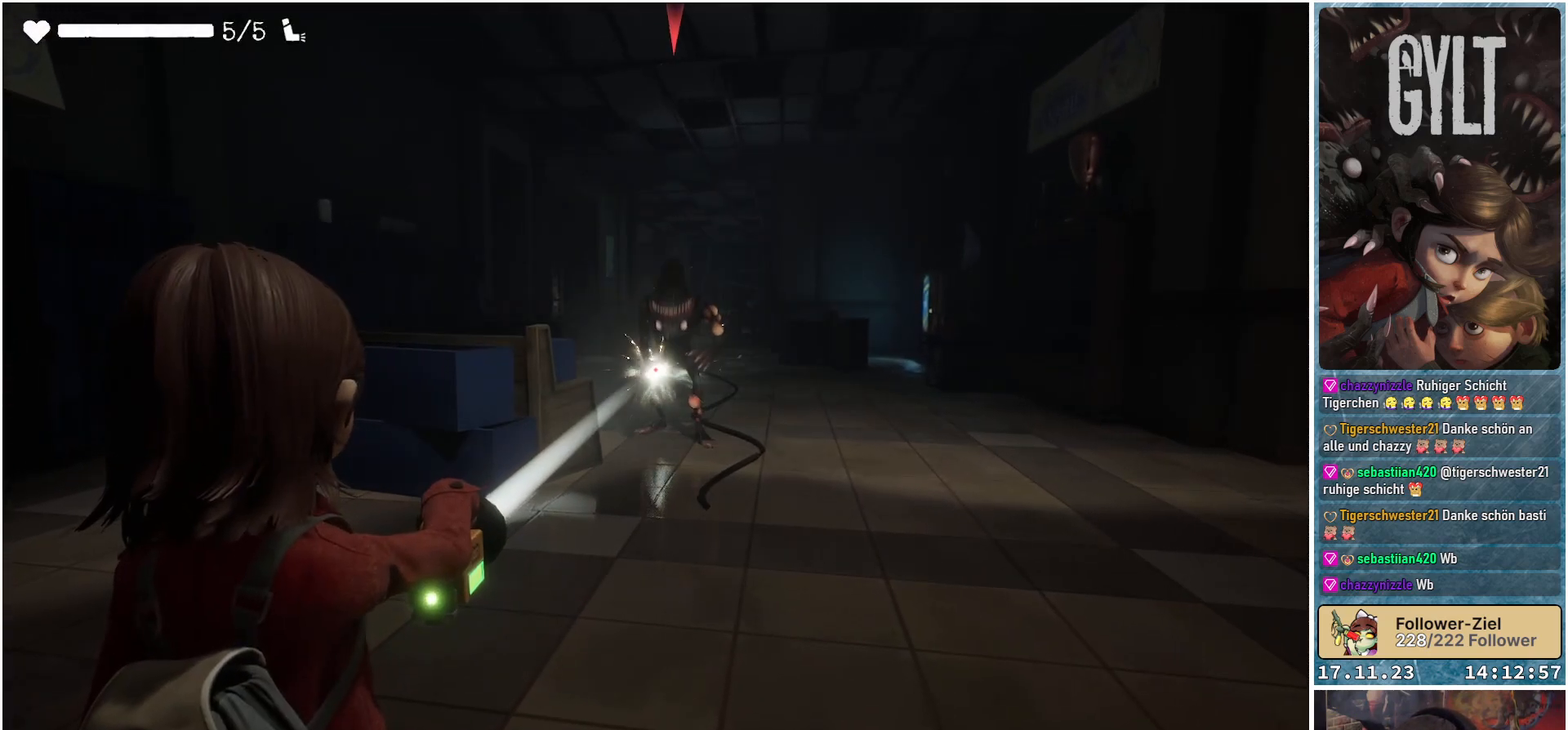
{"buttons": ["L2", "R2"], "left_stick": "center", "right_stick": "center", "events": []}
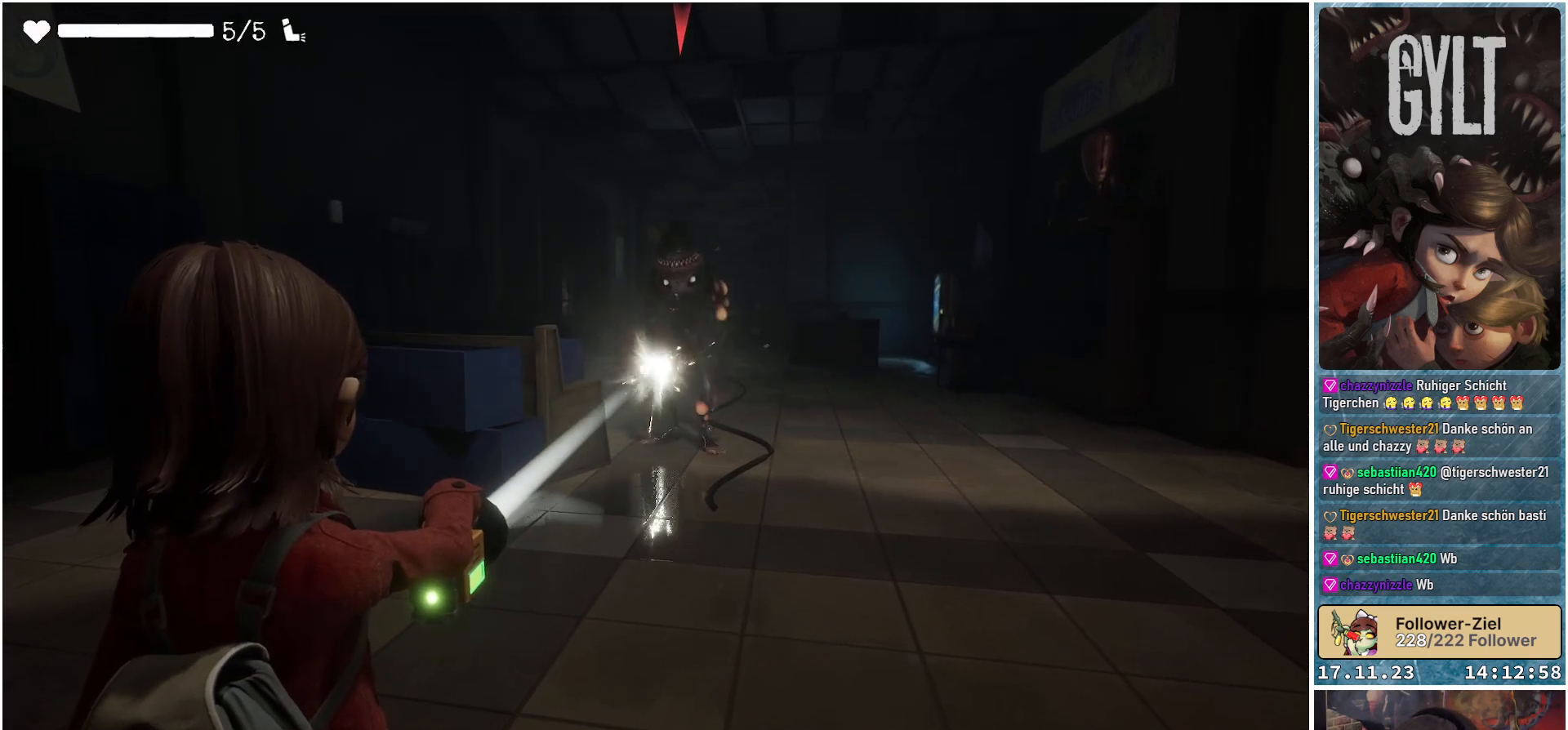
{"buttons": [], "left_stick": "up", "right_stick": "center", "events": [[200, "R2", "up"], [217, "L2", "up"], [217, "left_stick", "right"], [450, "left_stick", "up"]]}
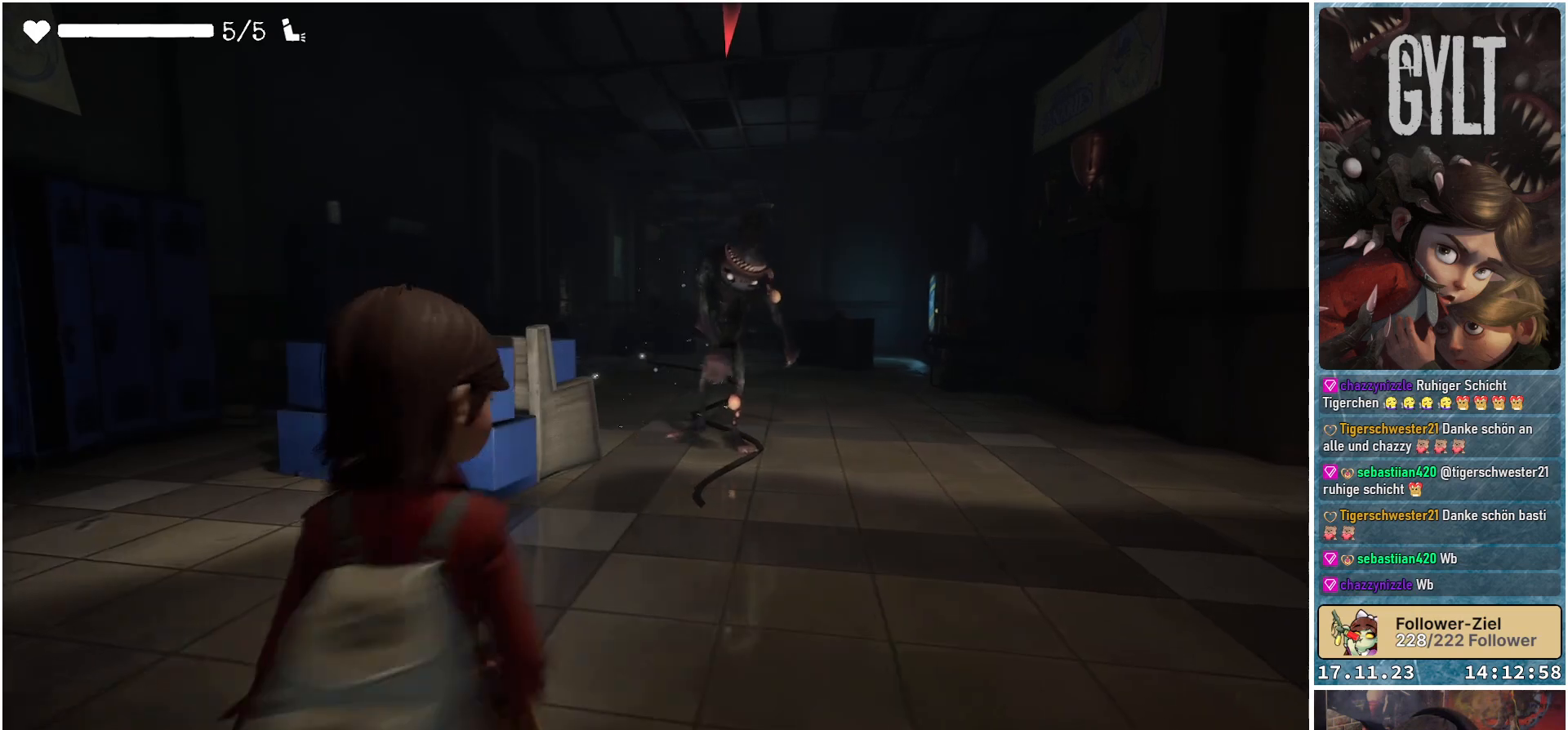
{"buttons": ["L2", "R2"], "left_stick": "center", "right_stick": "center", "events": [[133, "L2", "down"], [267, "left_stick", "center"], [300, "R2", "down"]]}
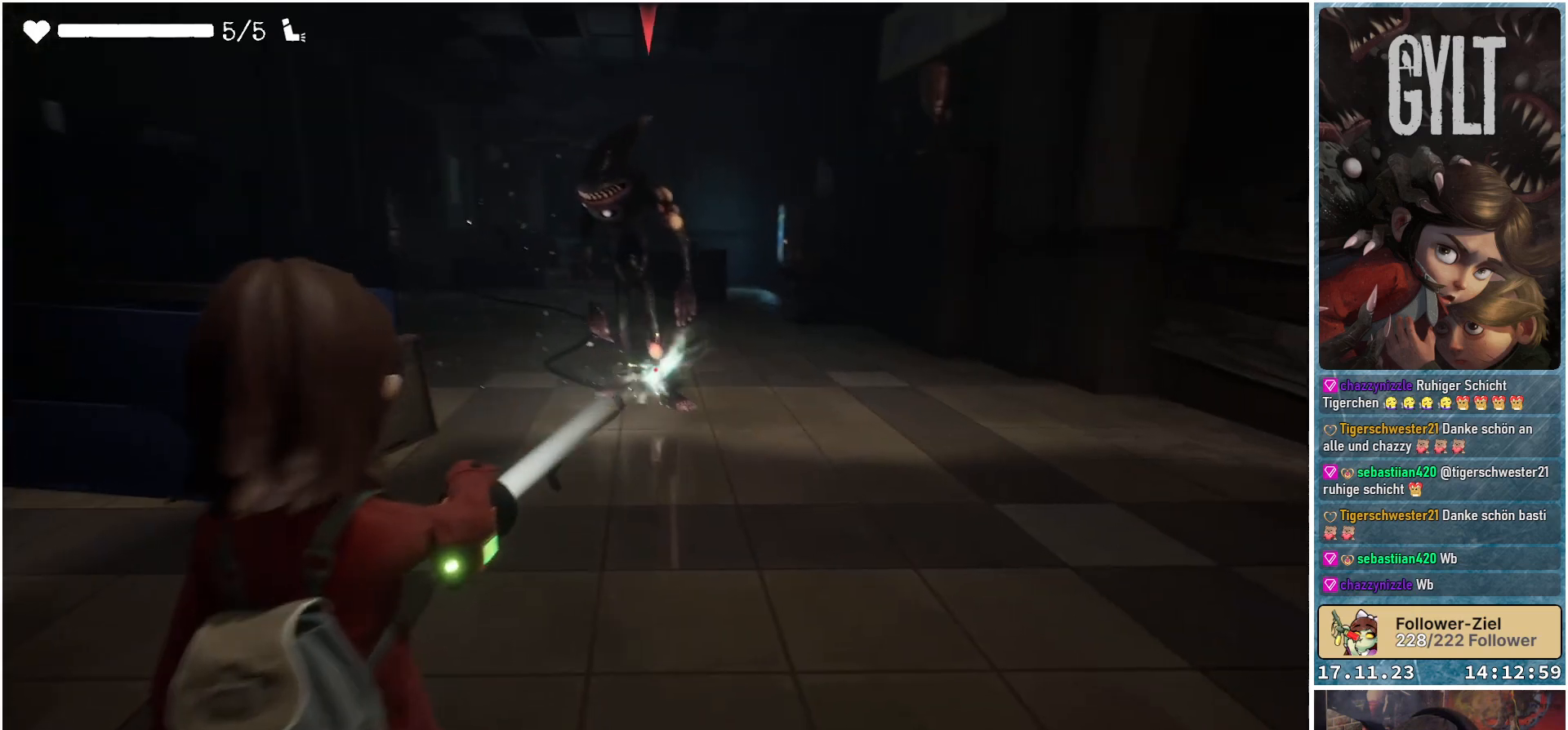
{"buttons": ["L2", "R2"], "left_stick": "center", "right_stick": "center", "events": []}
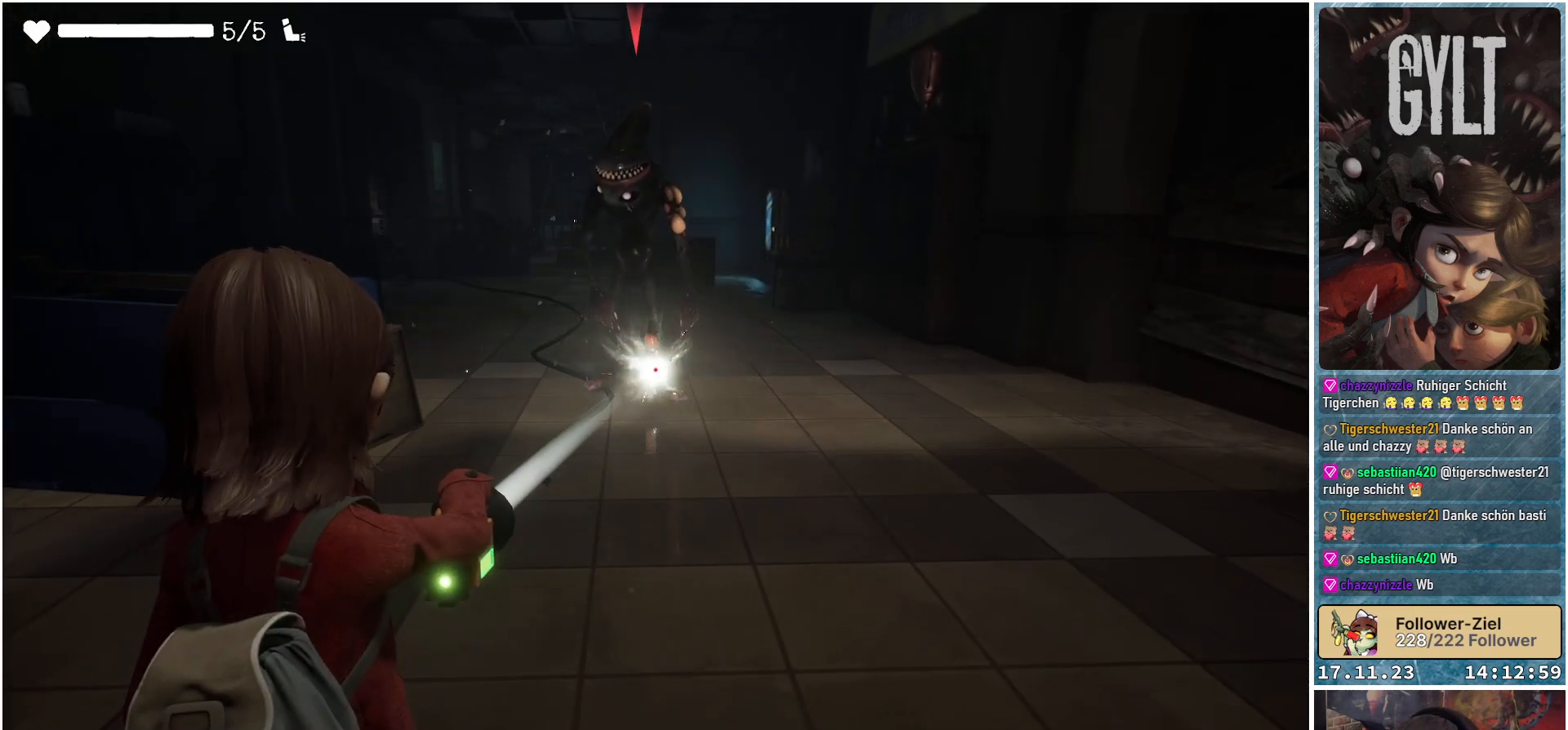
{"buttons": ["L2", "R2"], "left_stick": "center", "right_stick": "center", "events": []}
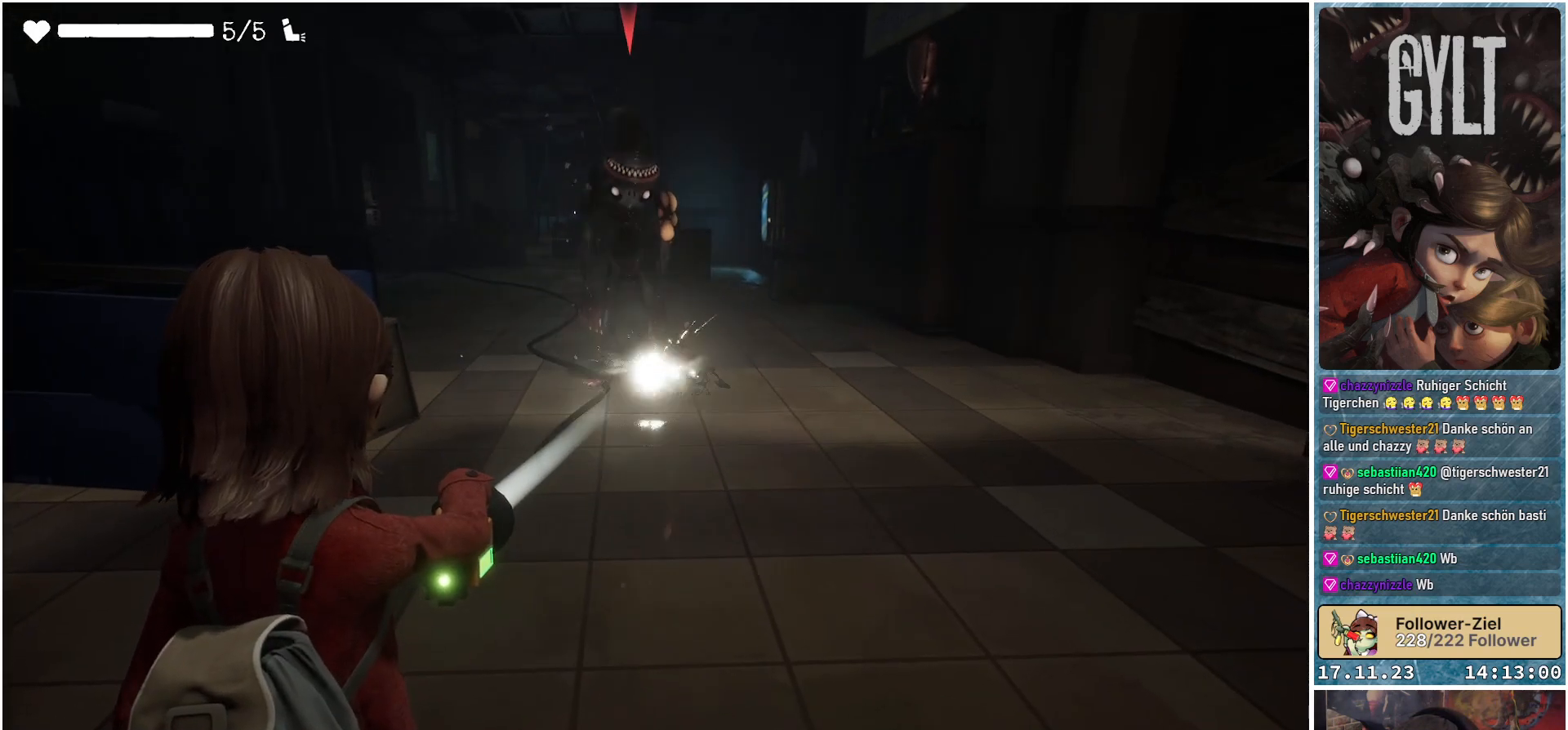
{"buttons": [], "left_stick": "center", "right_stick": "up", "events": [[133, "R2", "up"], [300, "L2", "up"], [433, "right_stick", "up"]]}
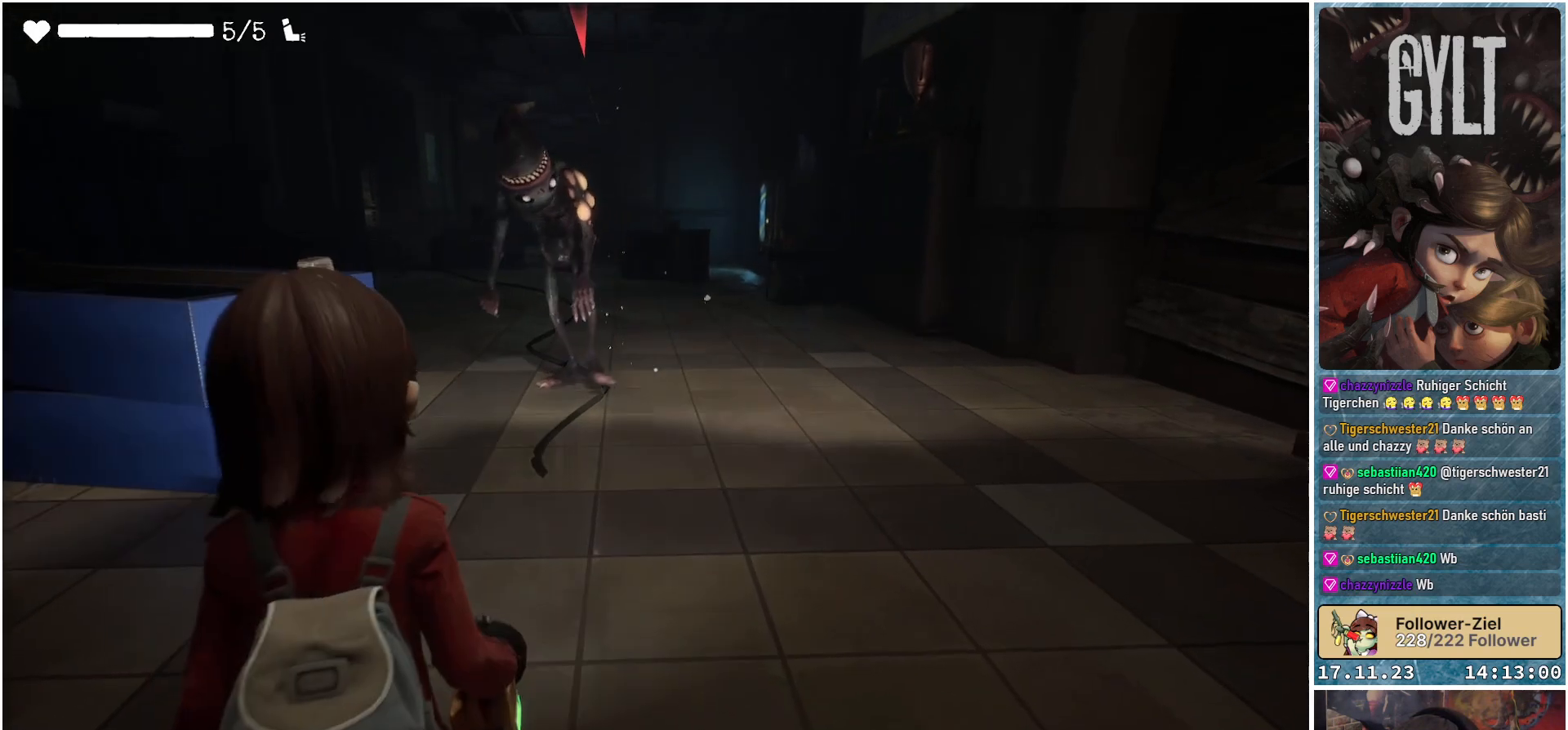
{"buttons": ["L2"], "left_stick": "center", "right_stick": "center", "events": [[217, "right_stick", "center"], [300, "L2", "down"]]}
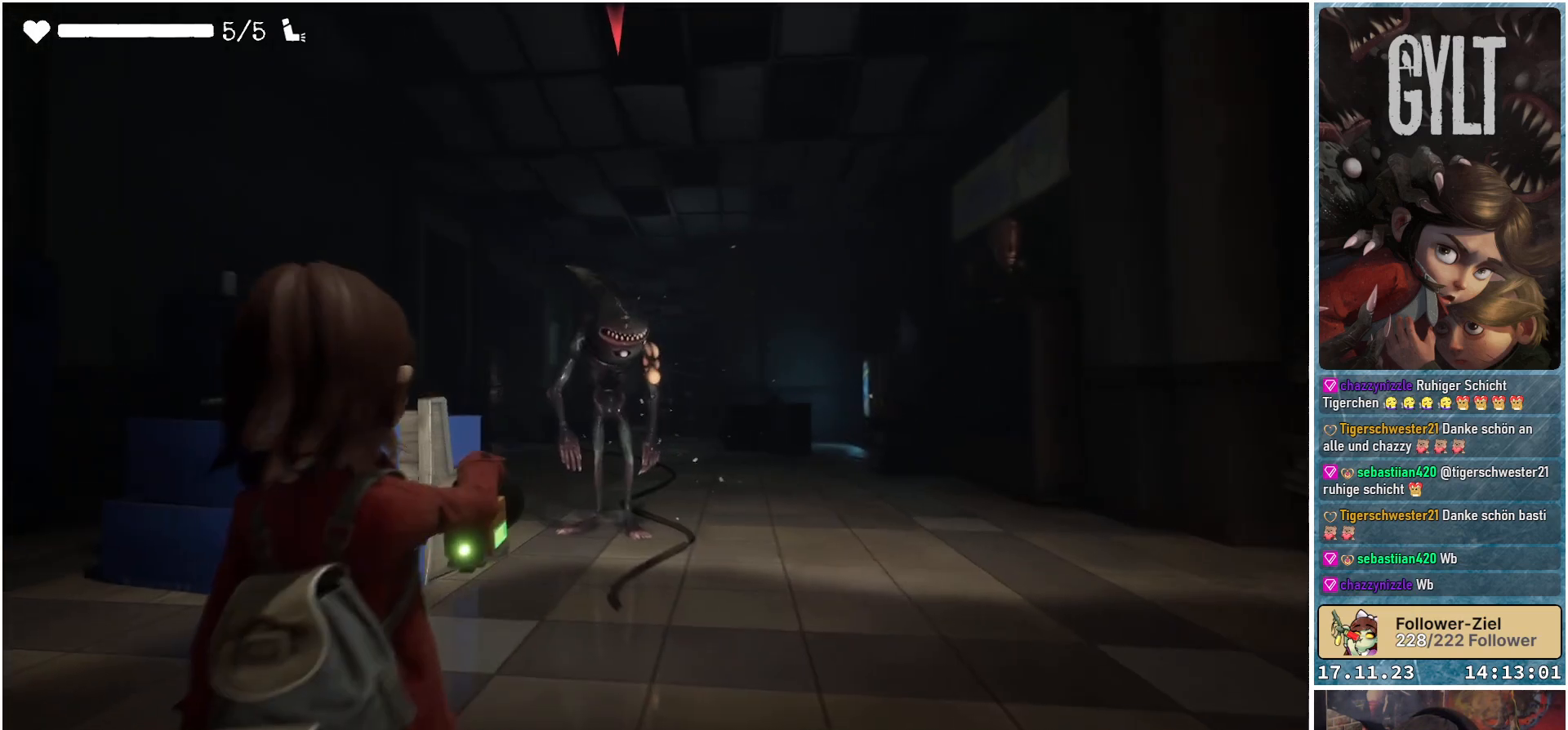
{"buttons": ["L2", "R2"], "left_stick": "center", "right_stick": "center", "events": [[133, "R2", "down"]]}
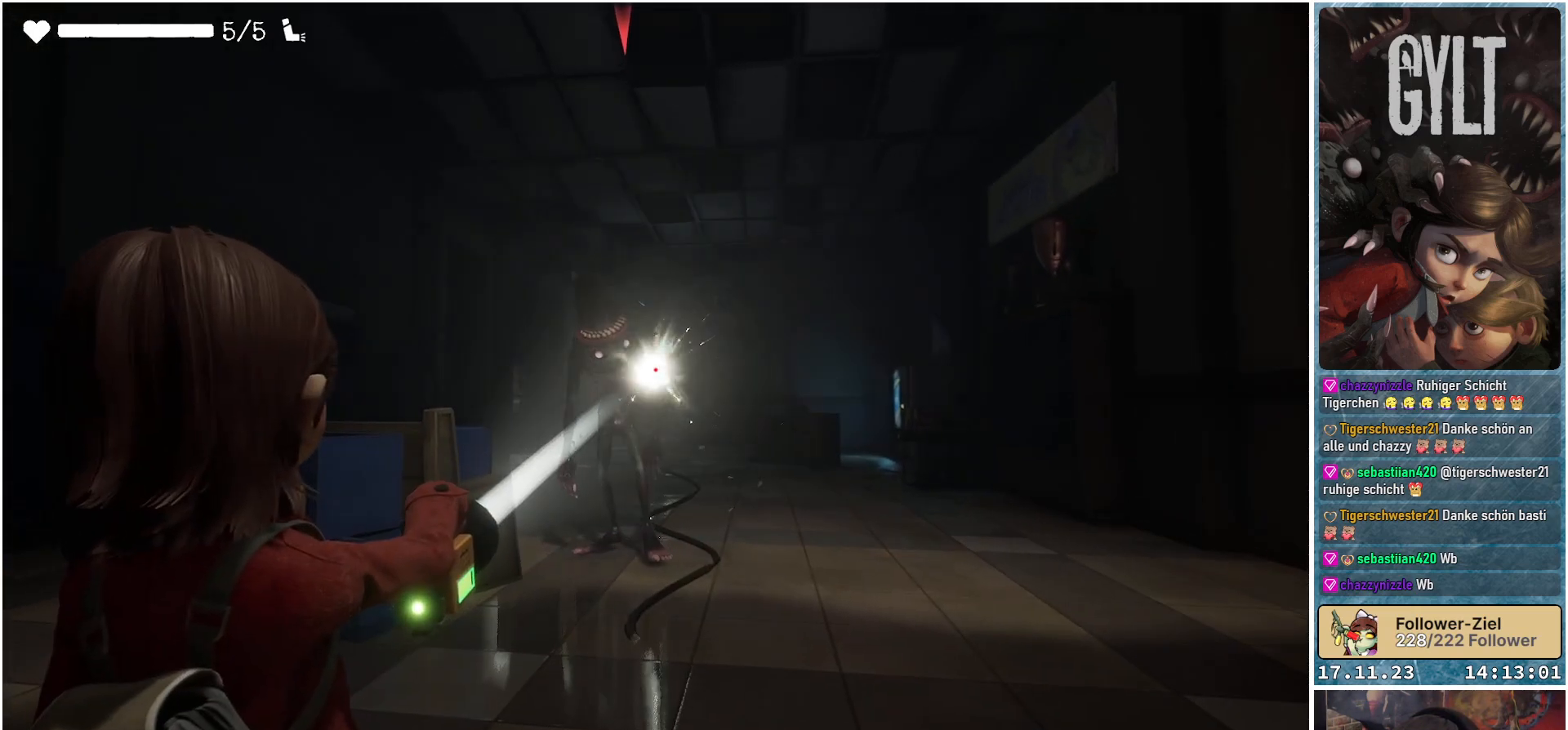
{"buttons": ["L2", "R2"], "left_stick": "center", "right_stick": "center", "events": []}